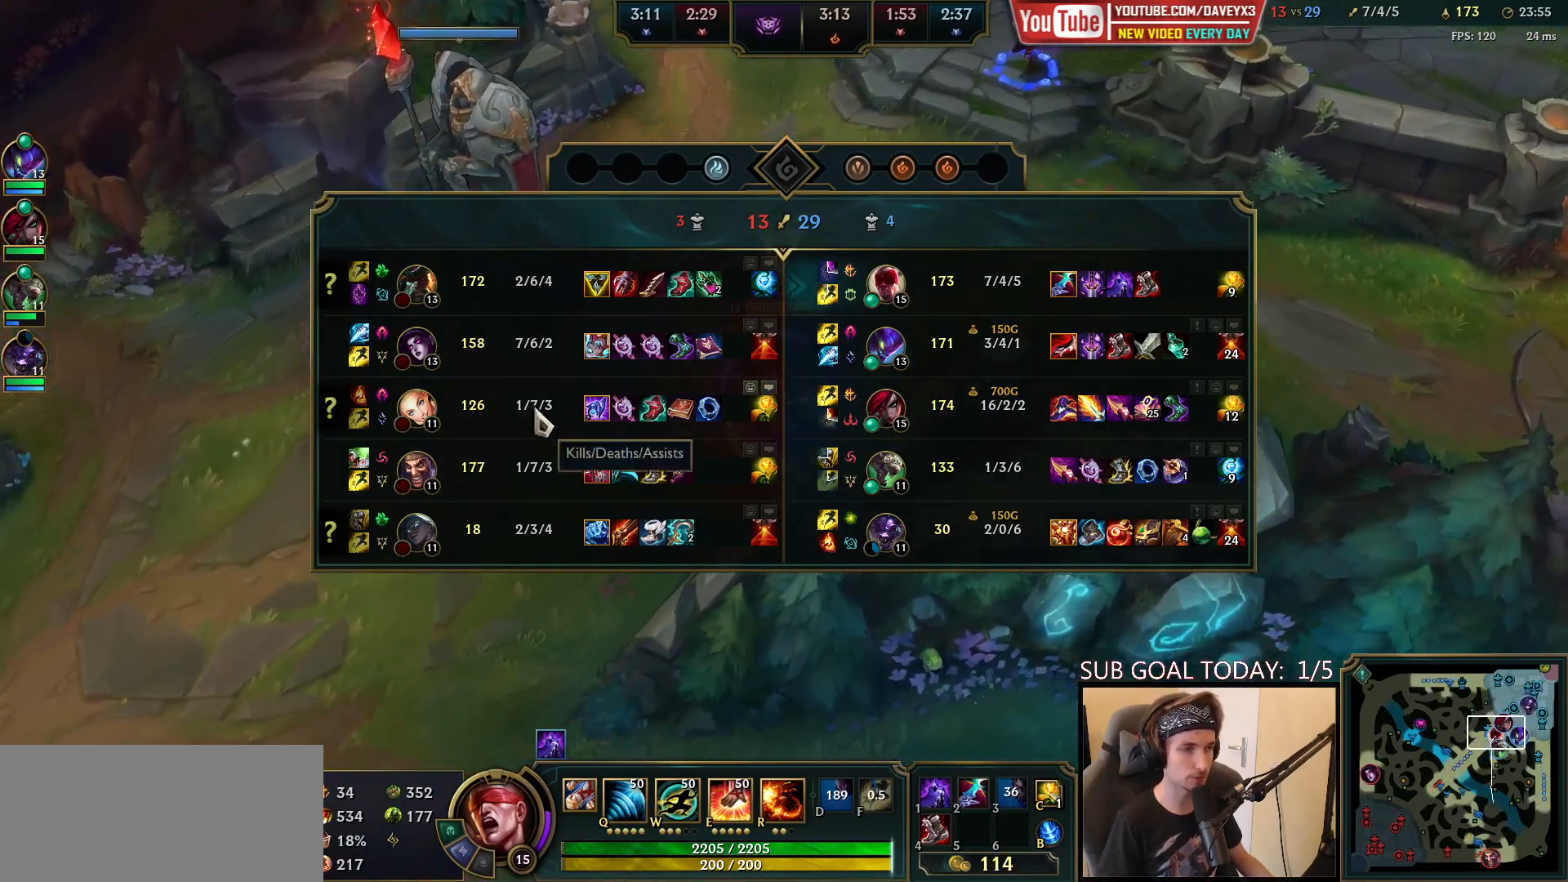
Gameplay with keyboard and mouse; each line is a JSON object with the keys and mouse buttons held at the frame after it. "events" lists presses ("down") and releases ("up") of "a", "ctrl", "d", "e", "f", "q", "r", "s", "shift", "space", "tab", "w", "mouse_left", "mouse_wheel", "mouse_right", "mouse_mb4" and "mouse_mb5" between this image and that frame as [ms after this image, input, new state], when the widget could be followed in between. "mouse_left", "mouse_wheel", "mouse_right", "mouse_mb4", "mouse_mb5" = the "left", "wheel", "right", "mb4", "mb5" buttons of the "mouse" list. No other keys are recorded. "wheel" means that the mouse wheel is clicked or scrolled. Mouse movement is not recorded.
{"keys": ["space", "tab"], "mouse": [], "events": []}
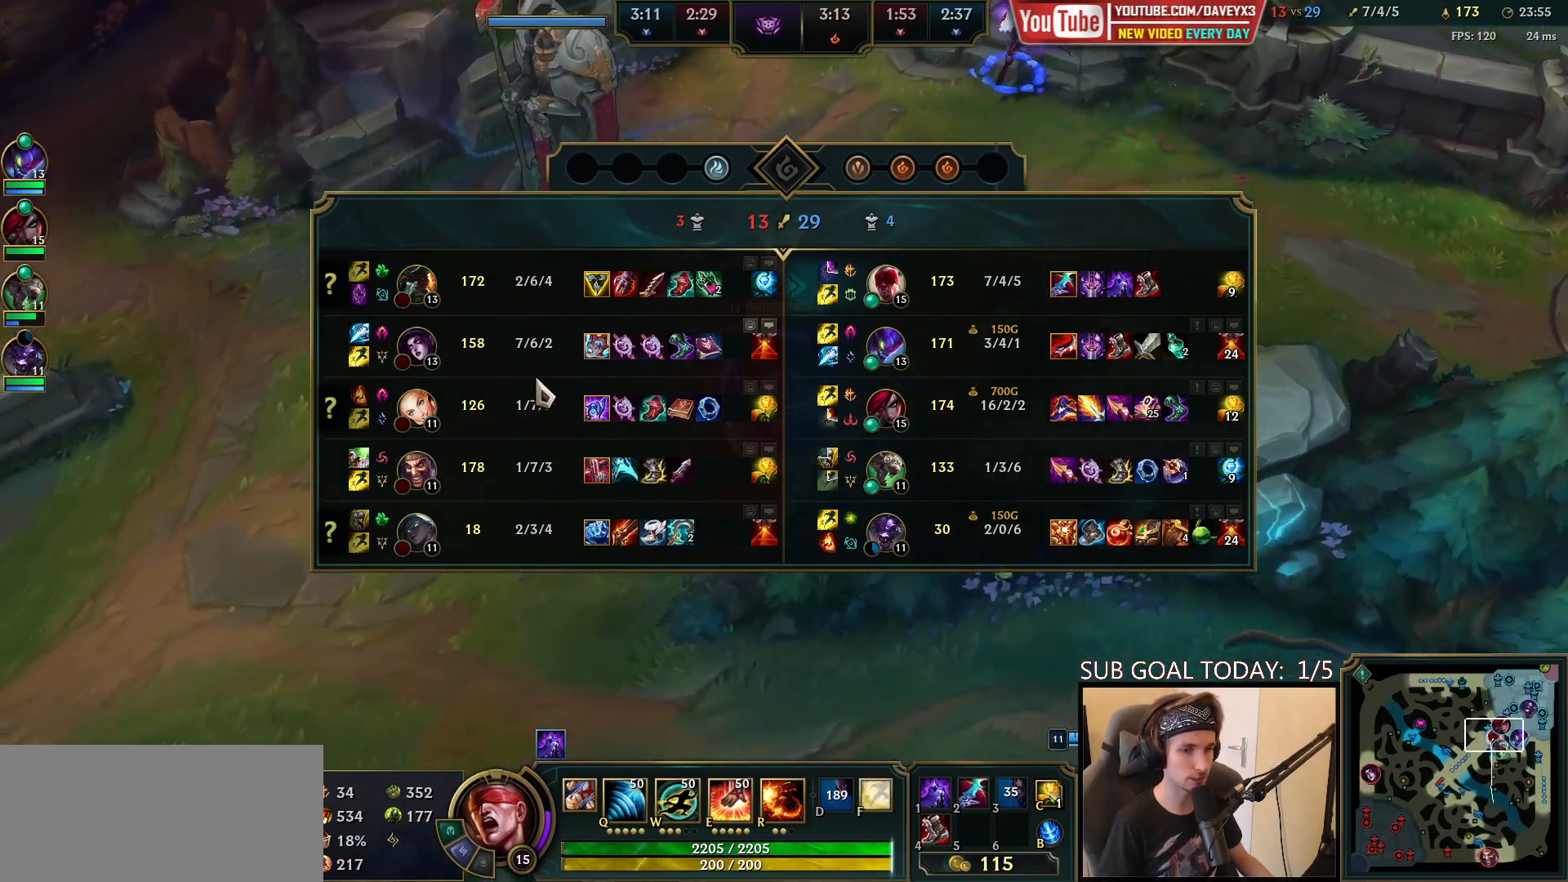
{"keys": ["space", "tab"], "mouse": [], "events": []}
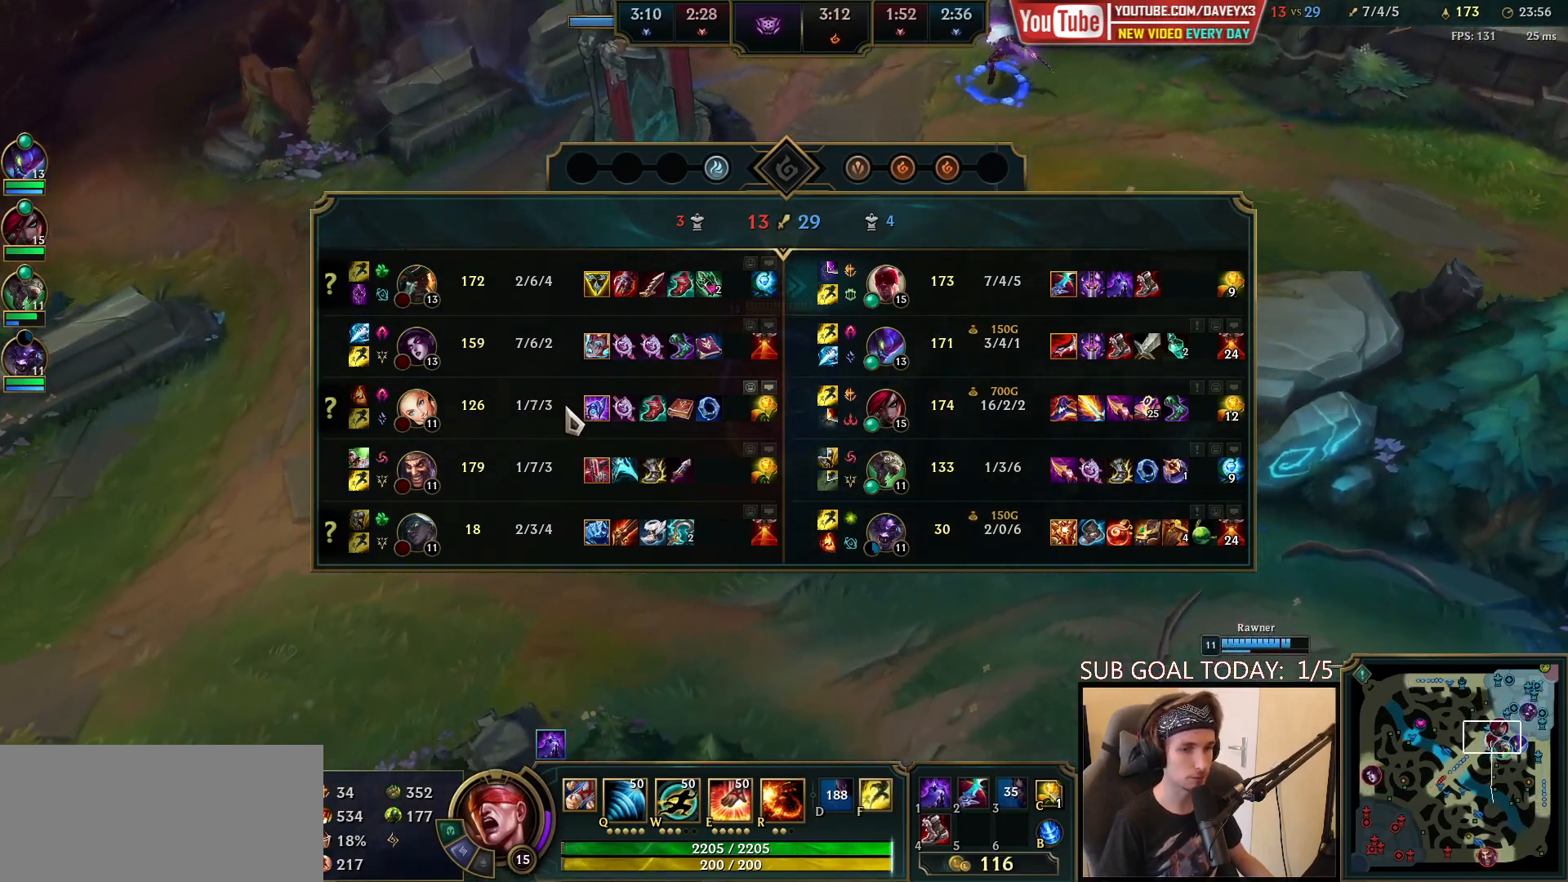
{"keys": ["space", "tab"], "mouse": [], "events": []}
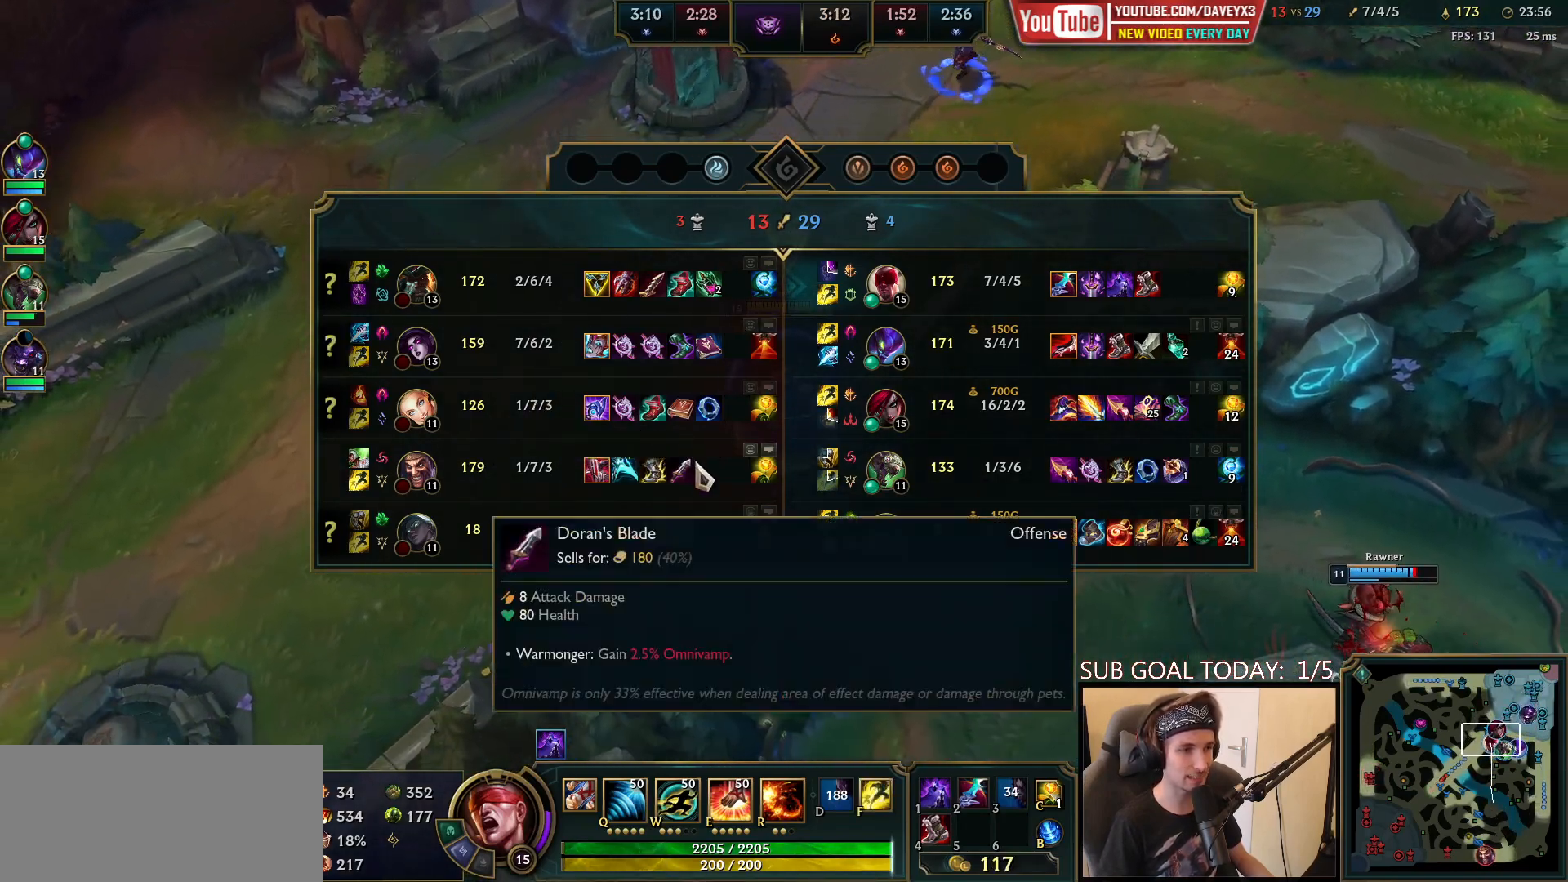
{"keys": ["space", "tab"], "mouse": [], "events": []}
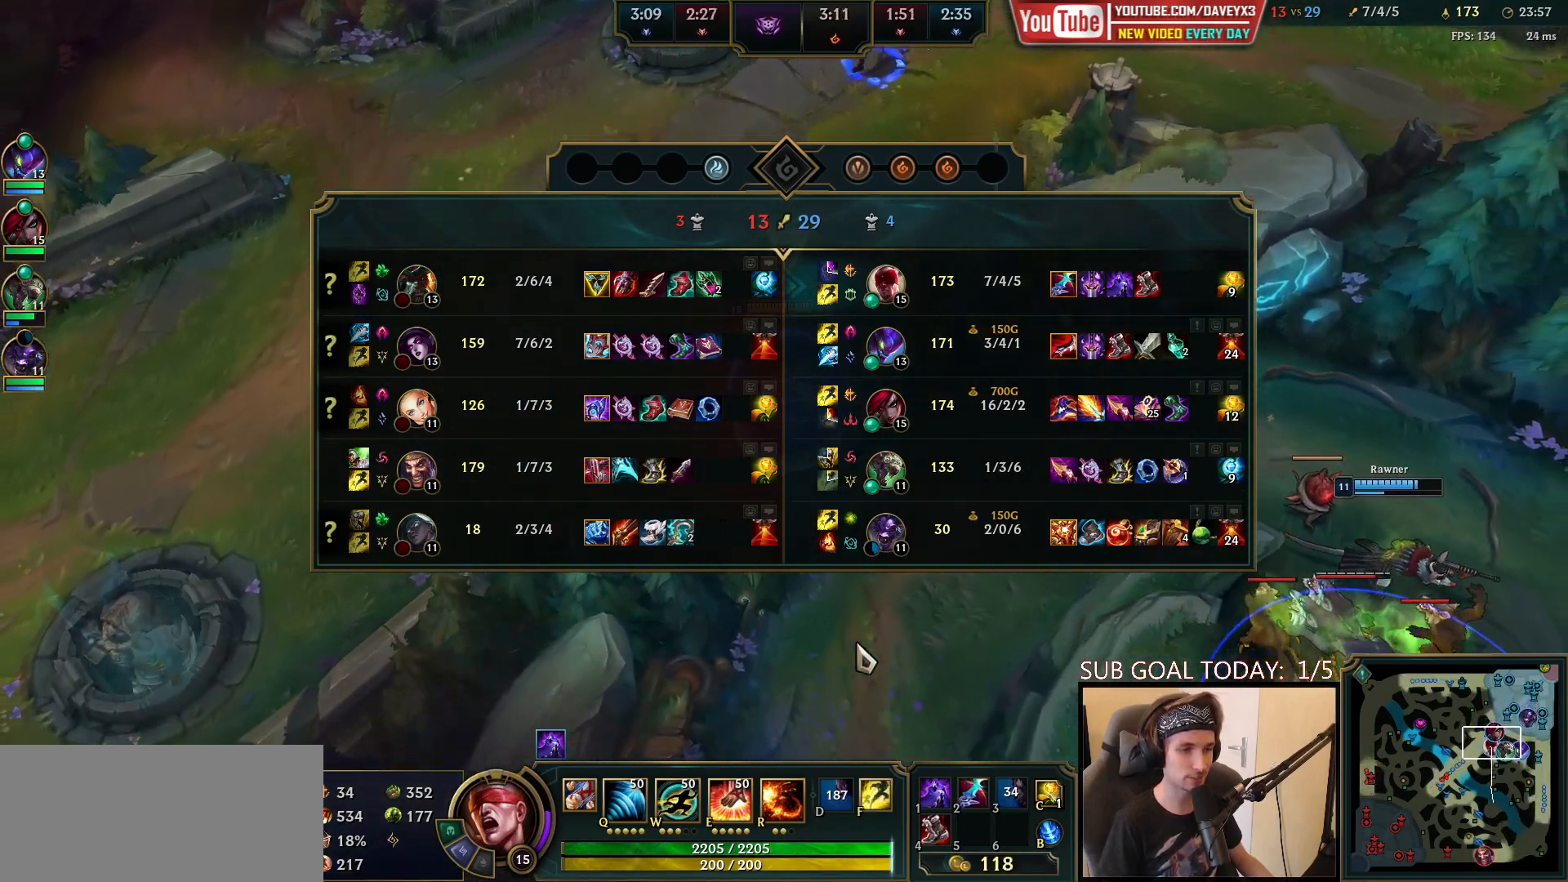
{"keys": ["space", "tab"], "mouse": [], "events": []}
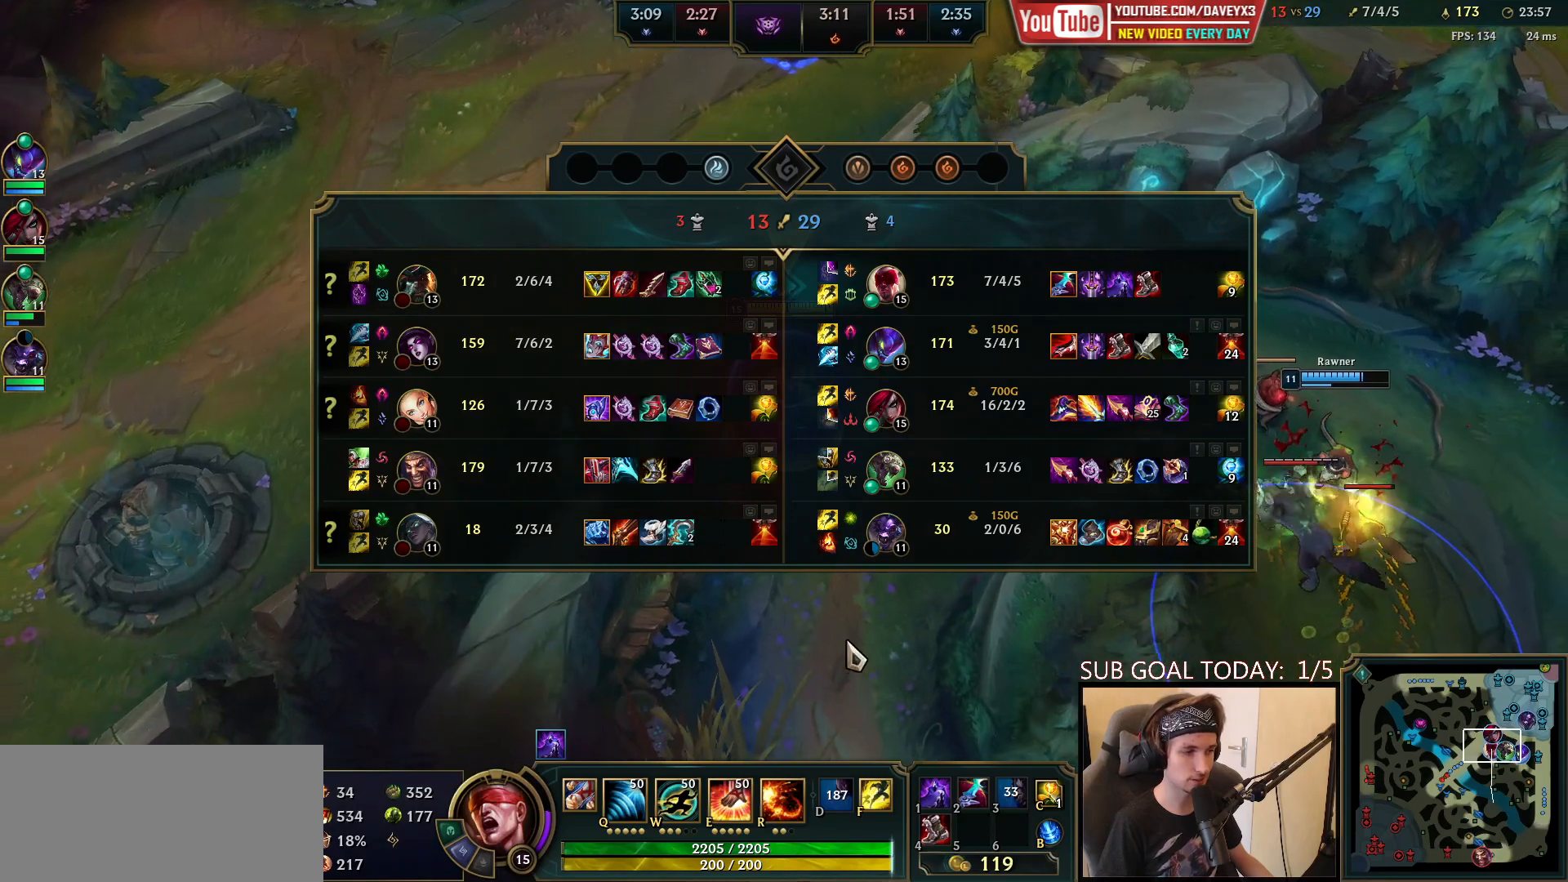
{"keys": ["space"], "mouse": [], "events": [[500, "tab", "up"]]}
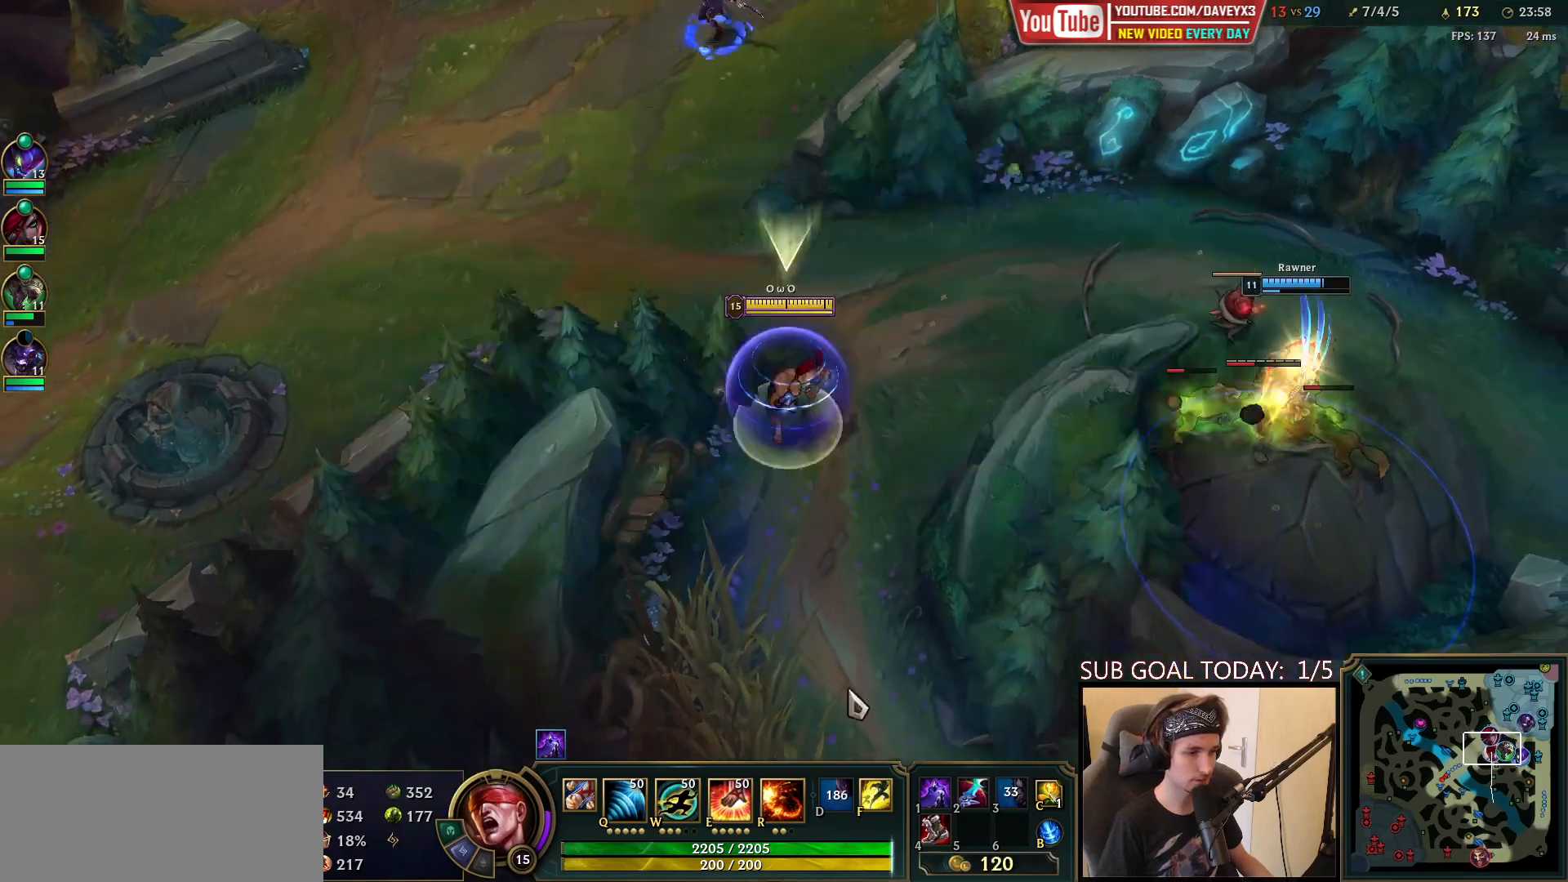
{"keys": [], "mouse": ["right"], "events": [[33, "space", "up"], [117, "mouse_right", "down"], [333, "mouse_right", "up"], [433, "mouse_right", "down"]]}
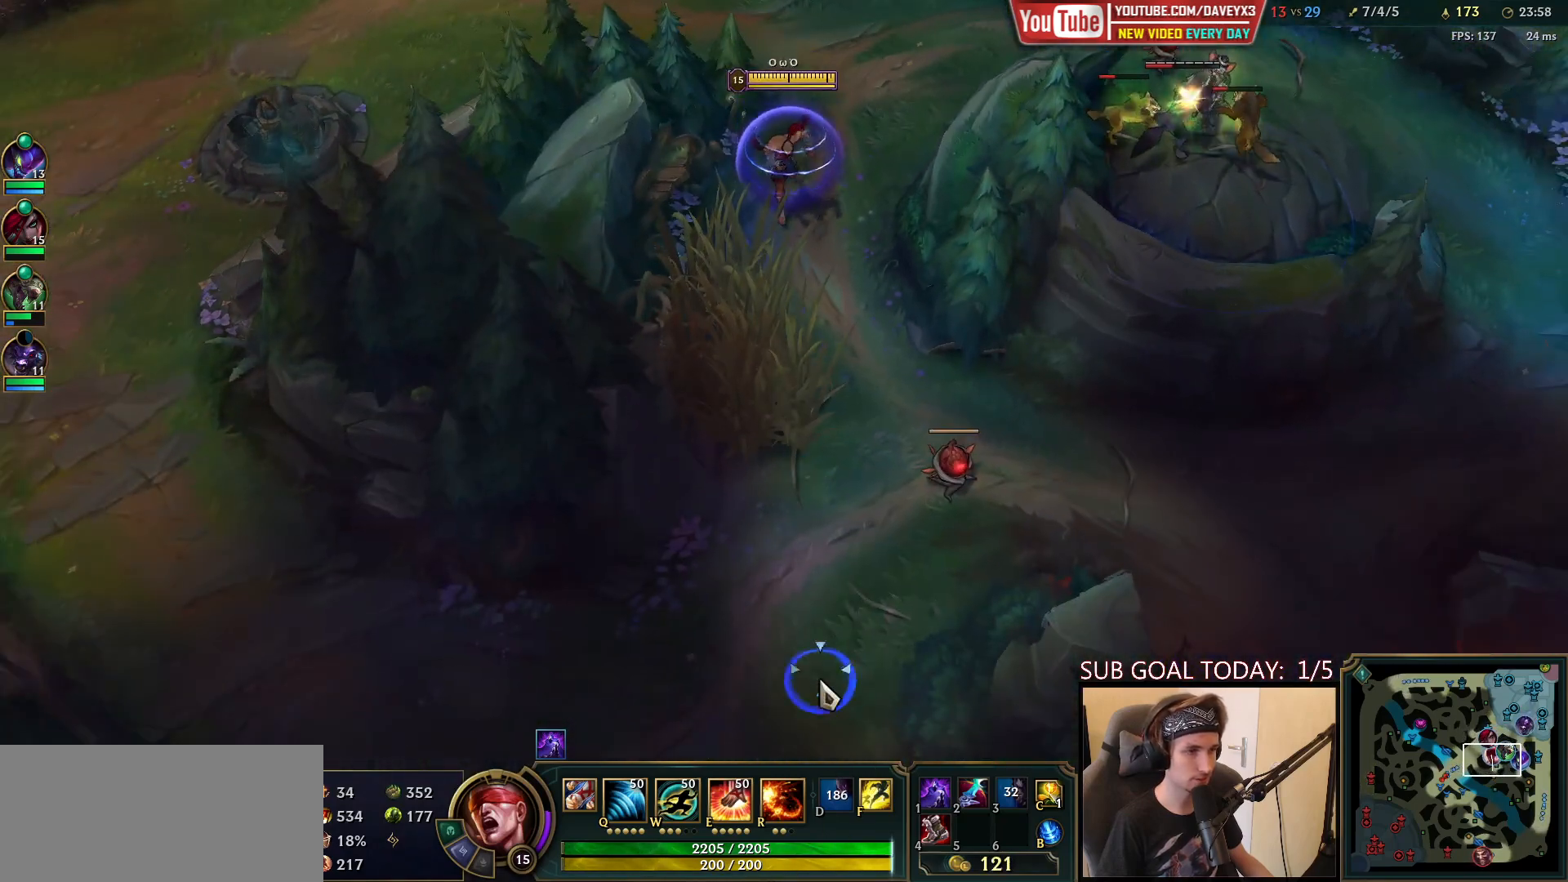
{"keys": [], "mouse": ["right"], "events": [[33, "mouse_right", "up"], [100, "mouse_right", "down"], [217, "mouse_right", "up"], [467, "mouse_right", "down"]]}
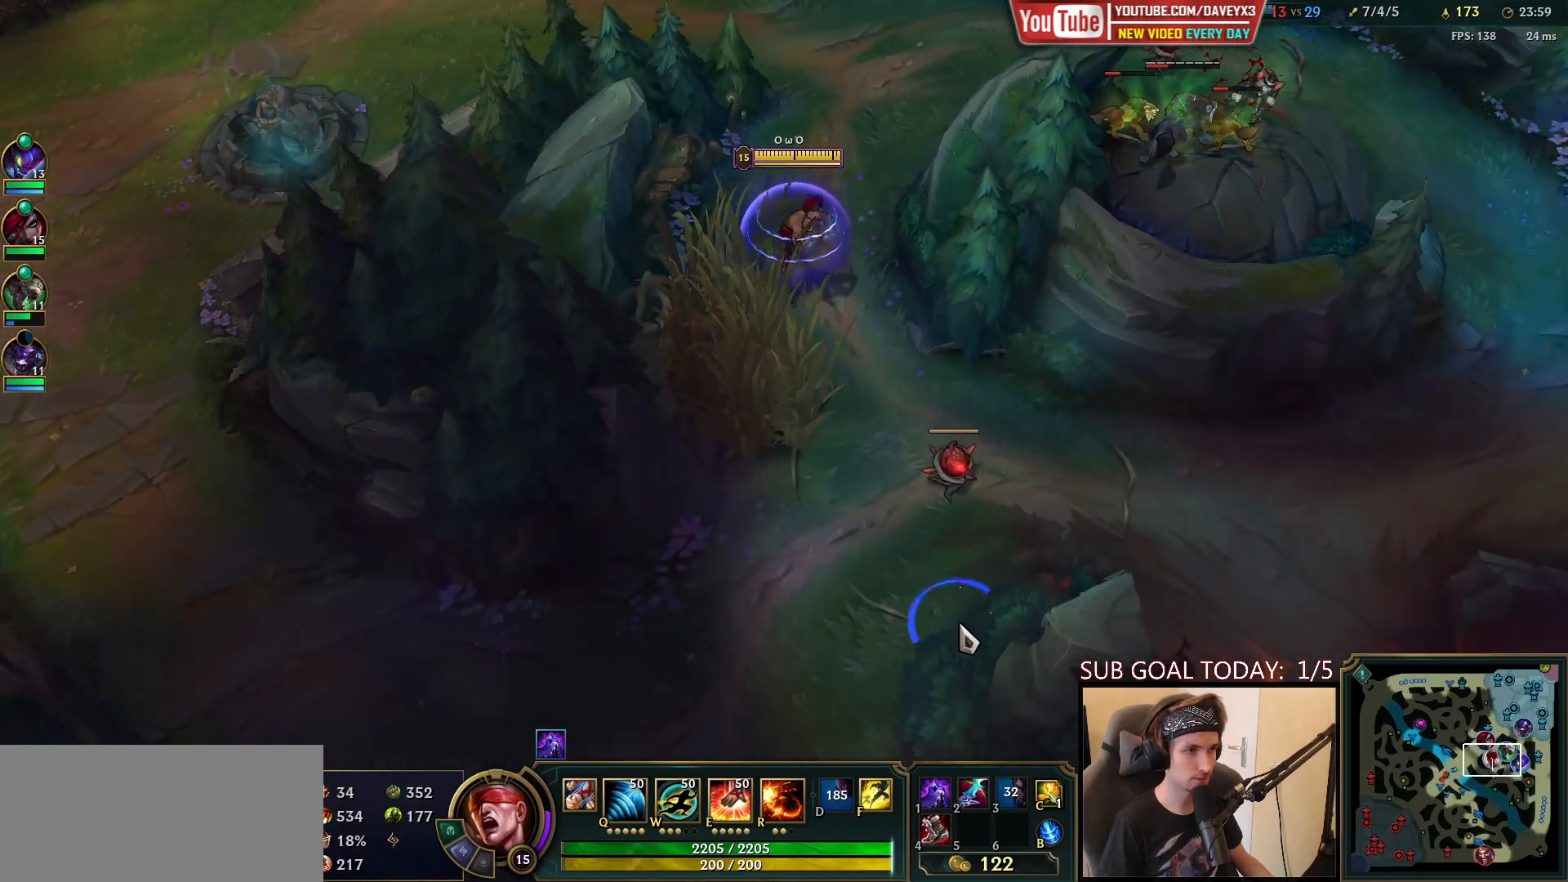
{"keys": [], "mouse": ["right"], "events": [[50, "mouse_right", "up"], [150, "mouse_right", "down"], [217, "mouse_right", "up"], [317, "mouse_right", "down"], [383, "mouse_right", "up"], [483, "mouse_right", "down"]]}
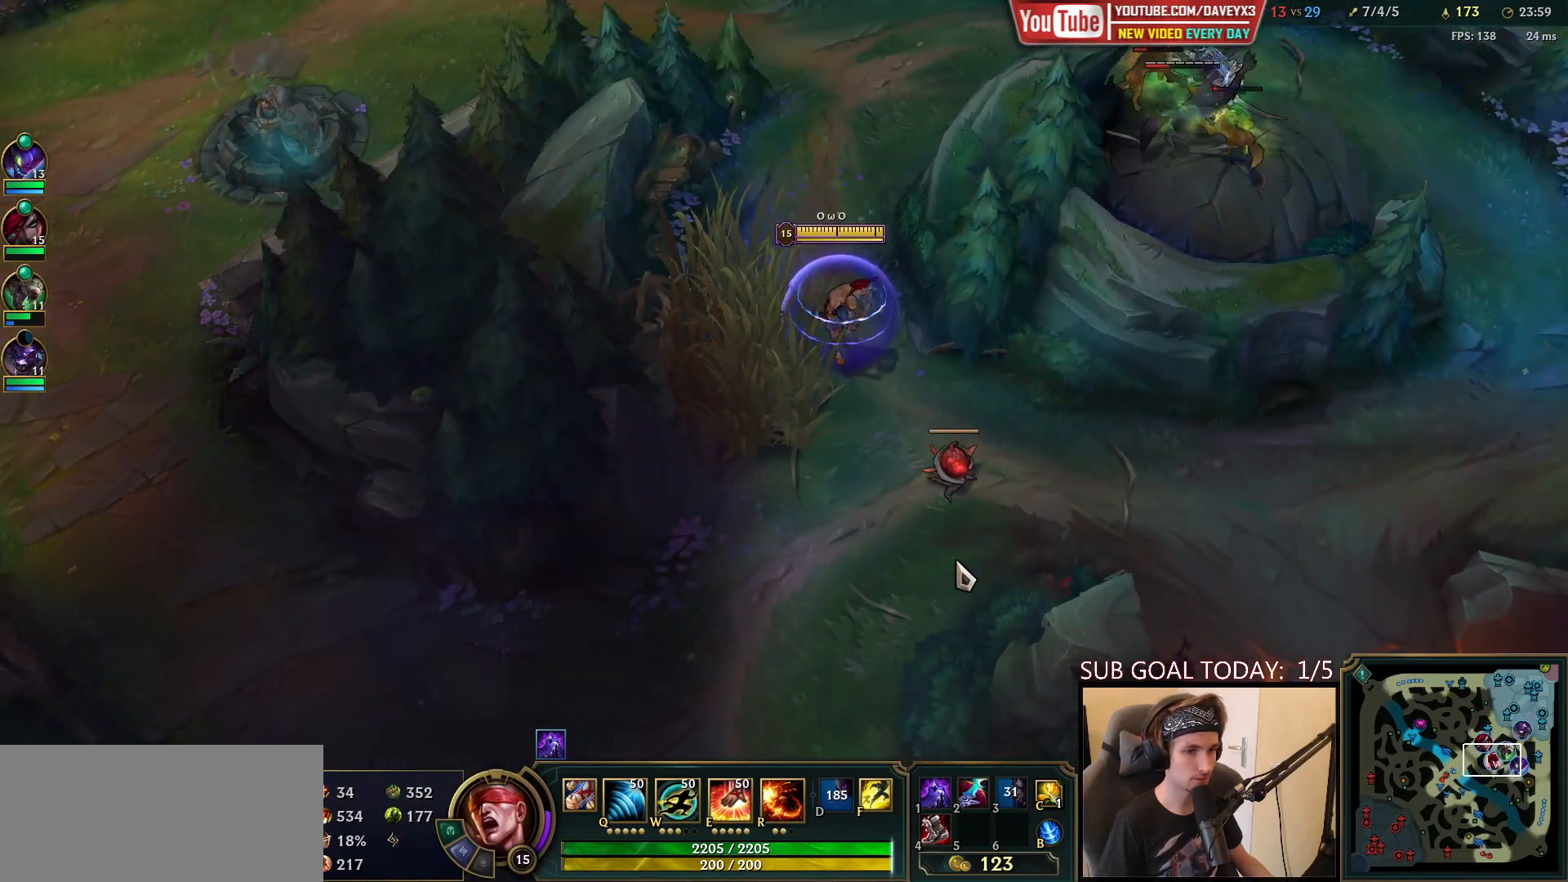
{"keys": [], "mouse": [], "events": [[50, "mouse_right", "up"], [167, "mouse_right", "down"], [233, "mouse_right", "up"], [333, "mouse_right", "down"], [417, "mouse_right", "up"]]}
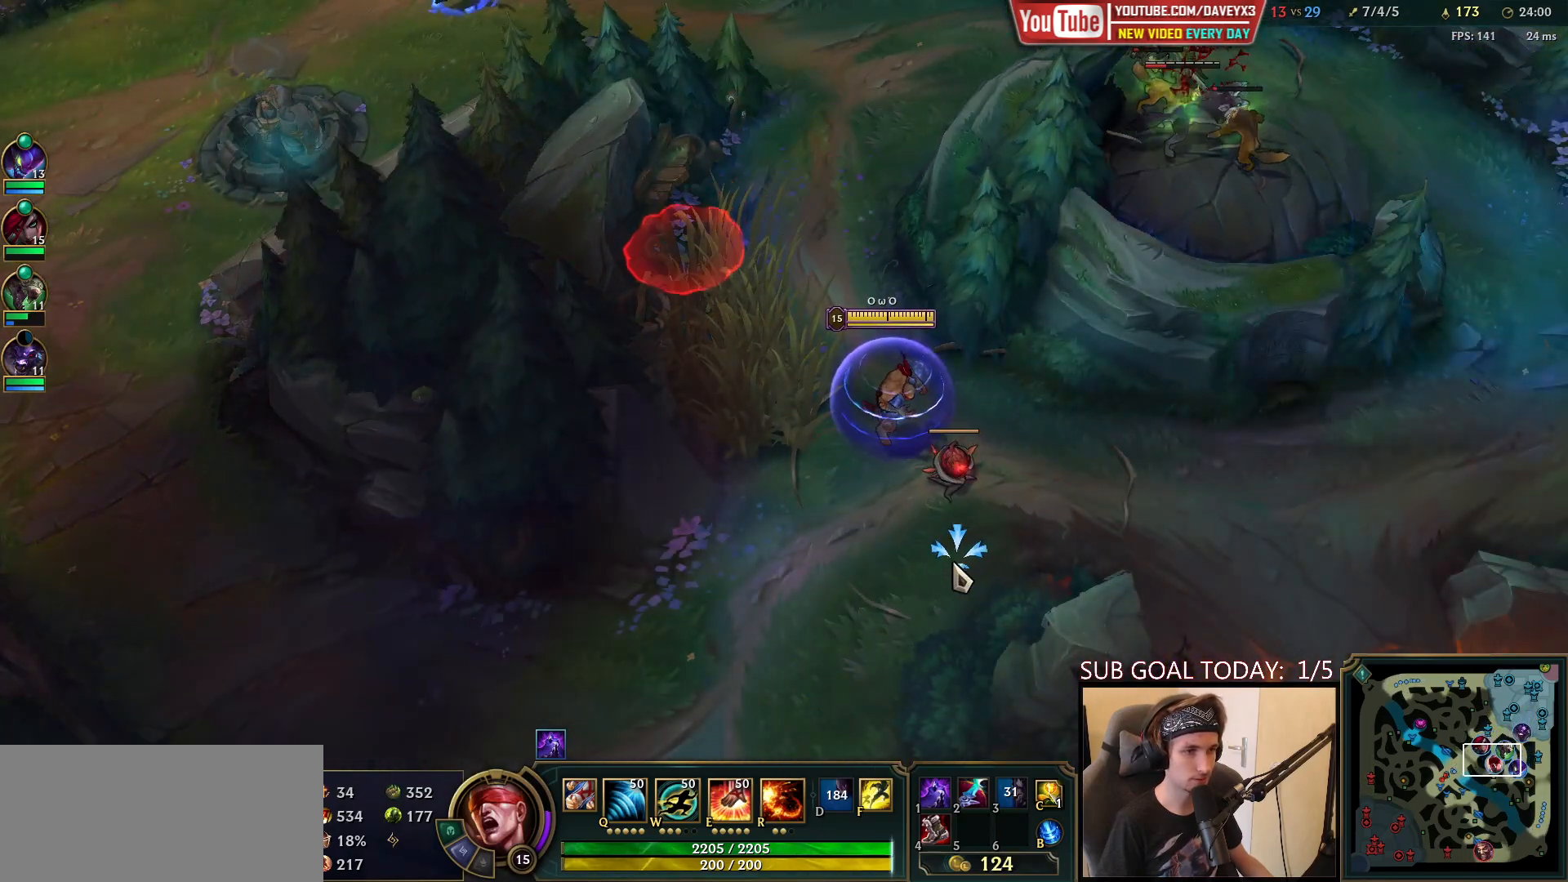
{"keys": [], "mouse": ["left"], "events": [[17, "mouse_right", "down"], [100, "mouse_right", "up"], [500, "mouse_left", "down"]]}
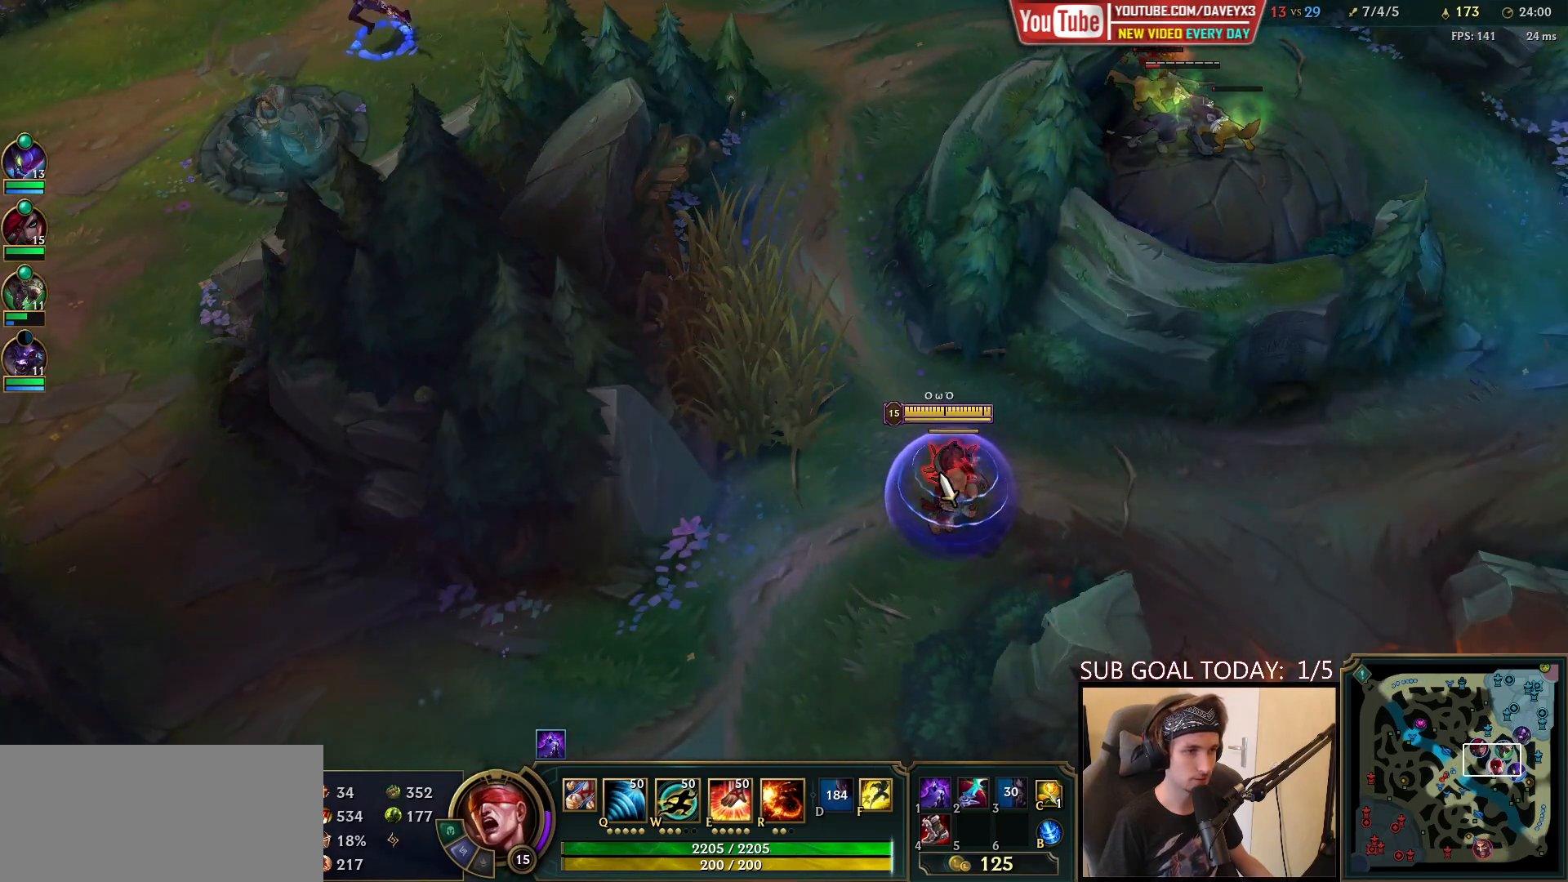
{"keys": [], "mouse": [], "events": [[67, "mouse_left", "up"], [133, "mouse_left", "down"], [200, "mouse_left", "up"], [250, "space", "down"], [333, "tab", "down"], [383, "space", "up"], [483, "tab", "up"]]}
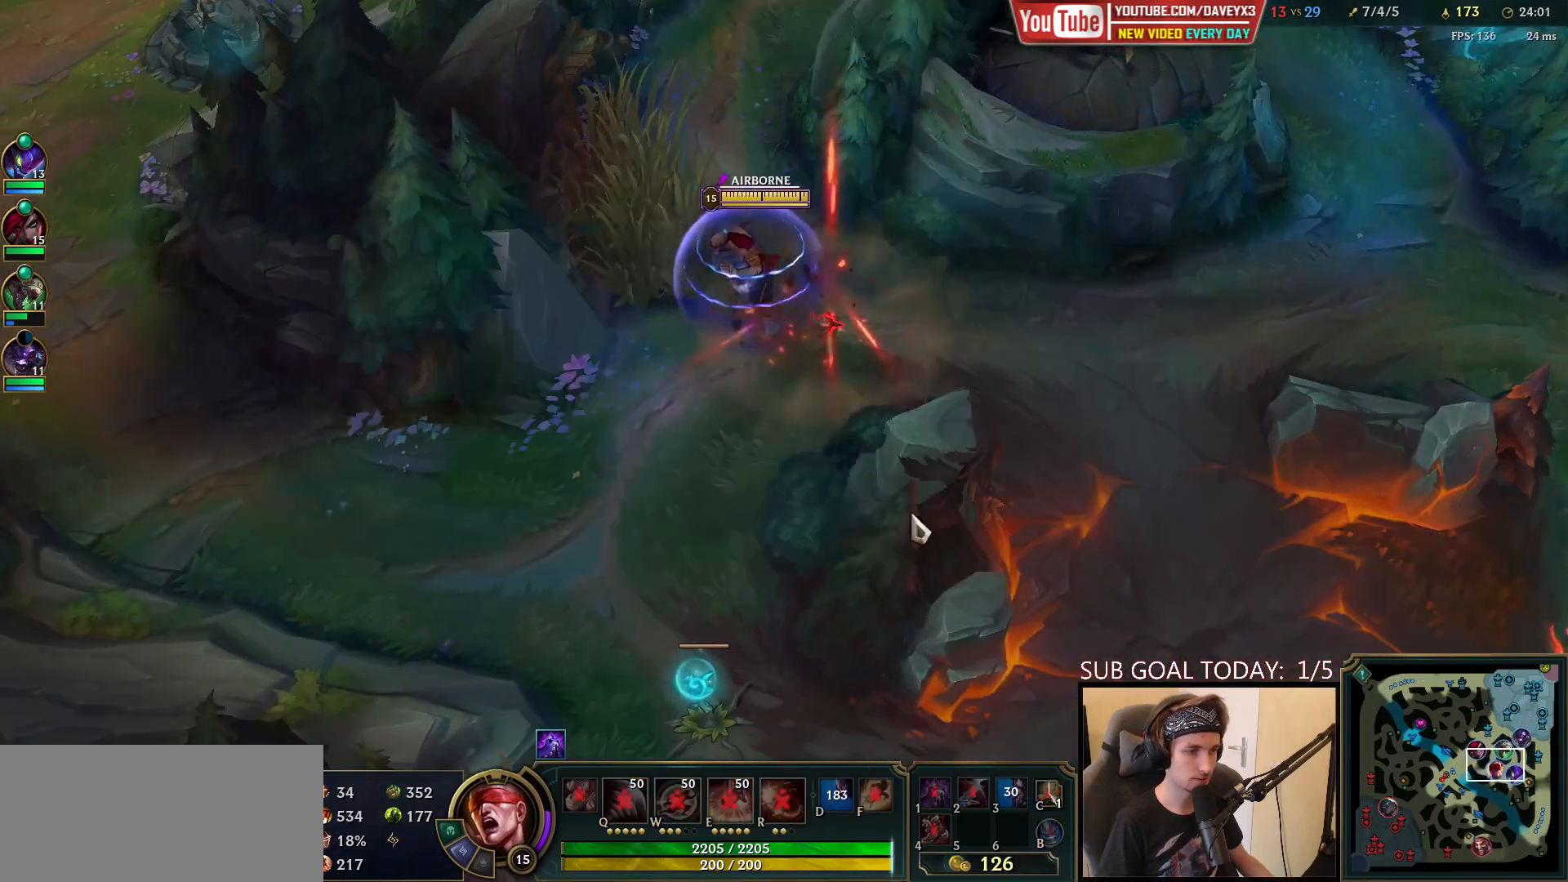
{"keys": [], "mouse": [], "events": [[150, "mouse_right", "down"], [400, "mouse_right", "up"]]}
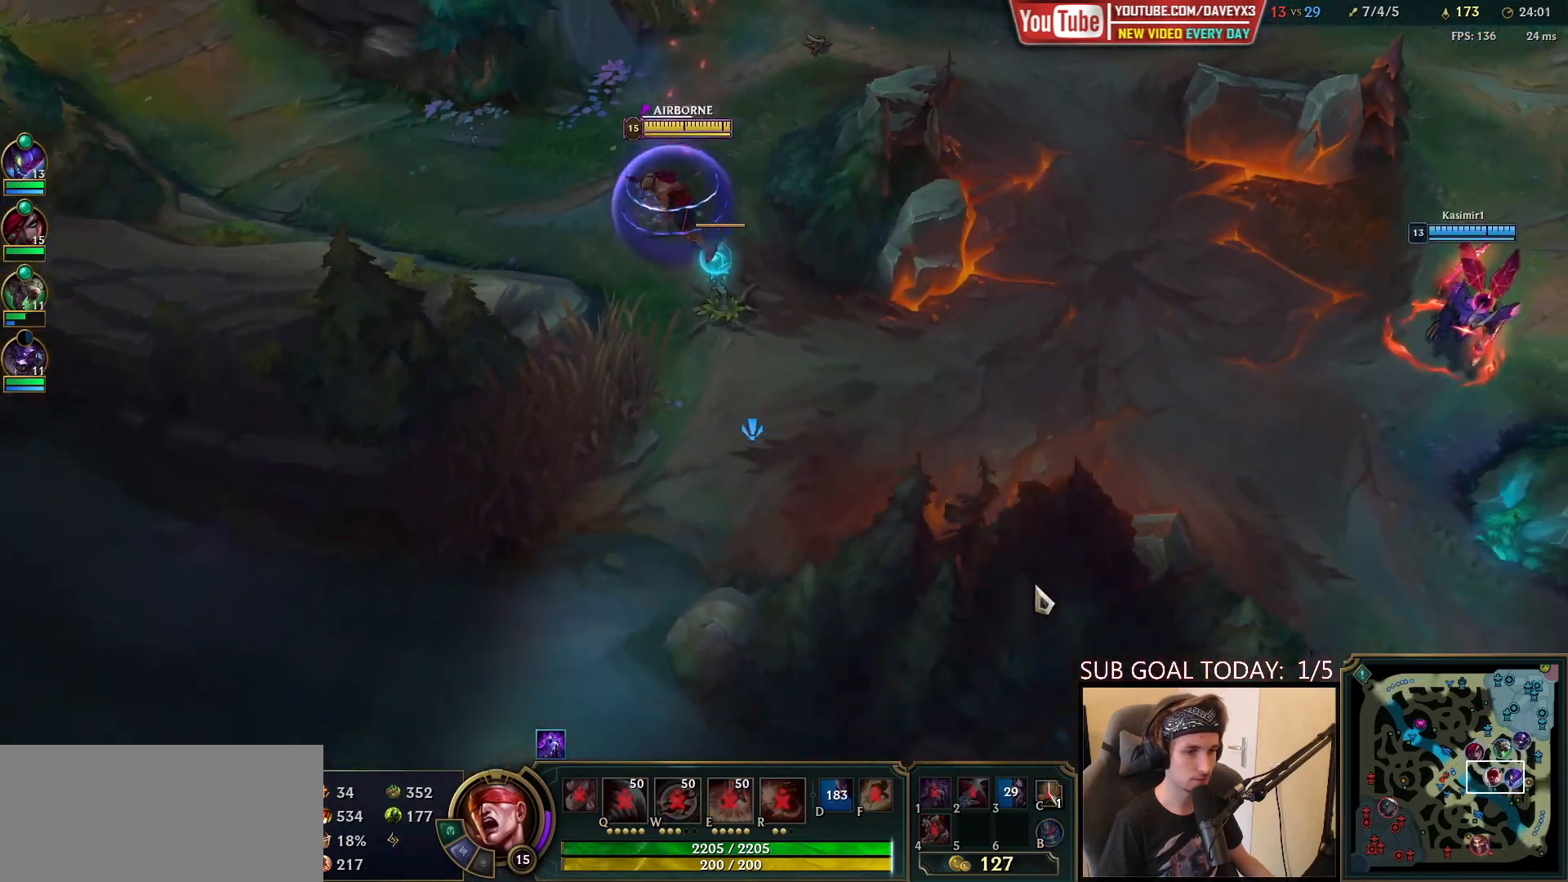
{"keys": [], "mouse": [], "events": [[17, "mouse_right", "down"], [100, "mouse_right", "up"], [183, "mouse_right", "down"], [267, "mouse_right", "up"], [367, "mouse_right", "down"], [450, "mouse_right", "up"]]}
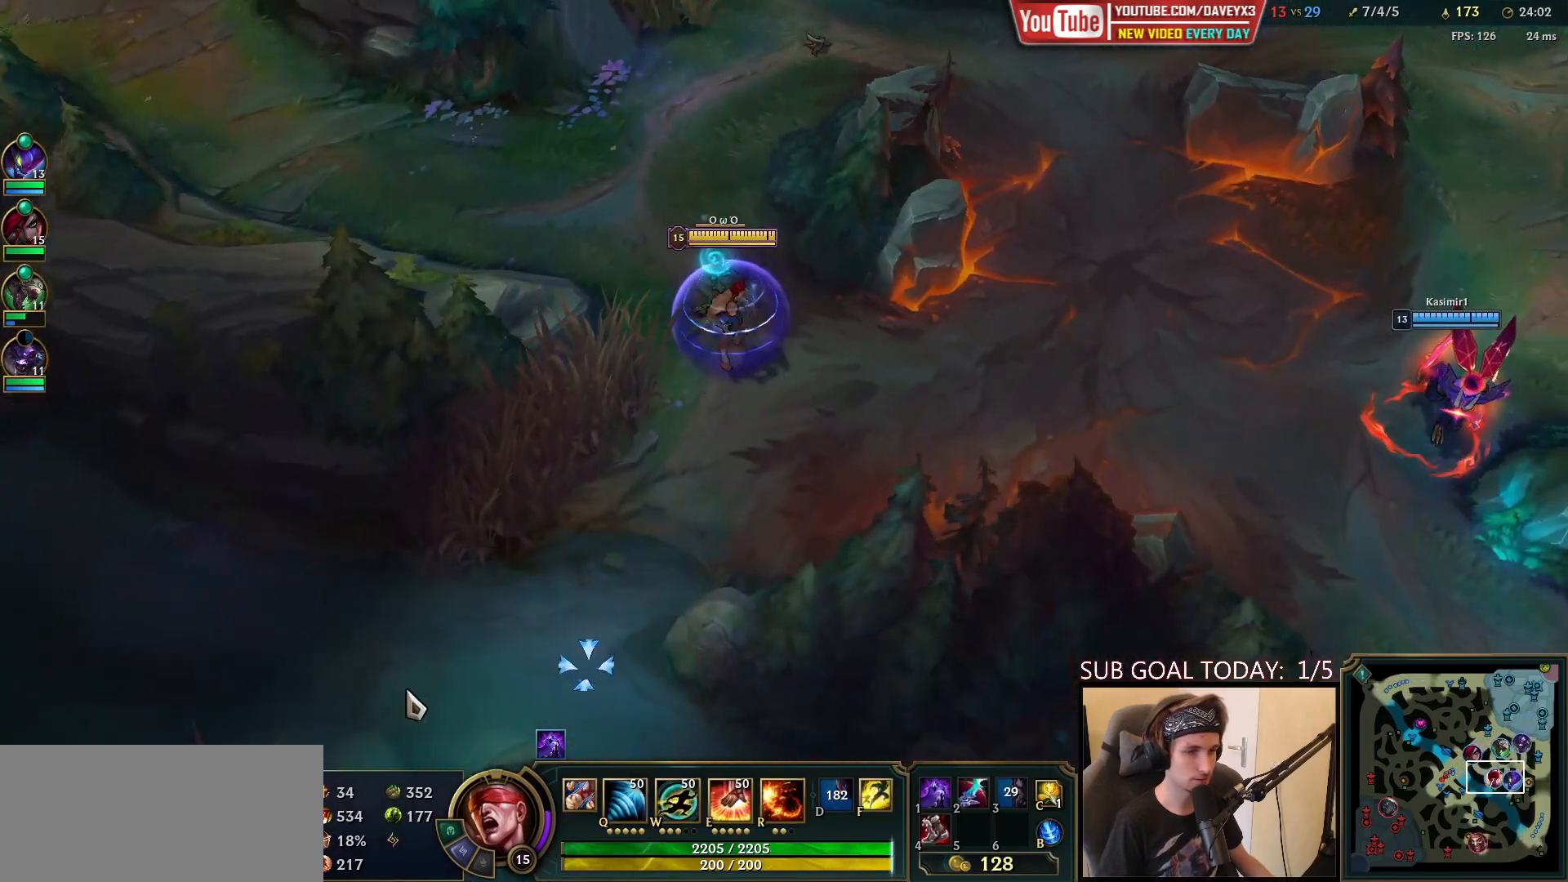
{"keys": [], "mouse": [], "events": [[17, "mouse_right", "down"], [100, "mouse_right", "up"]]}
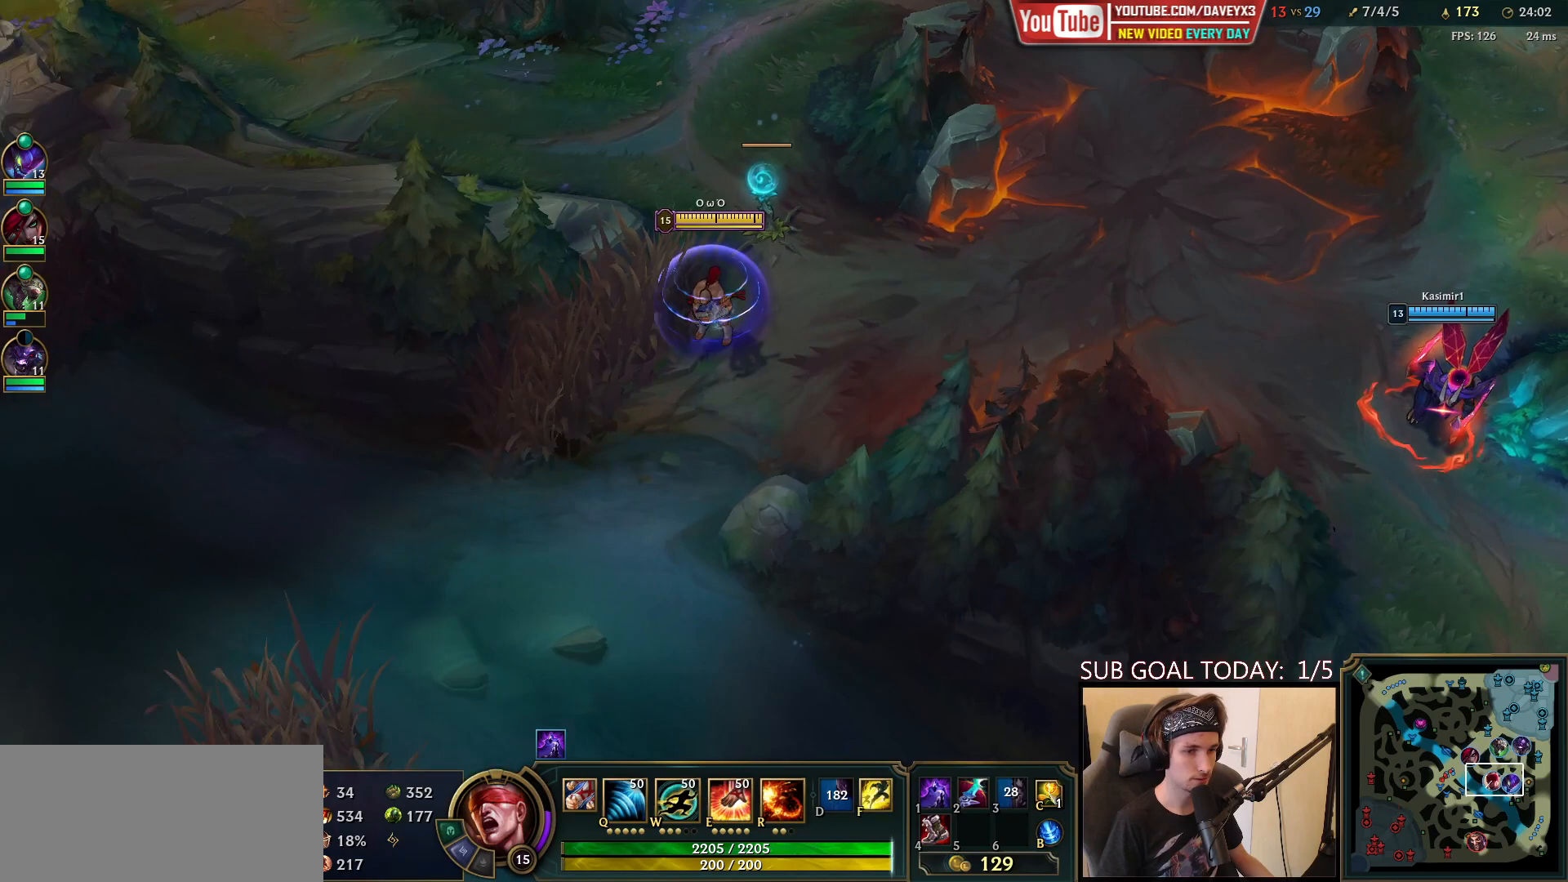
{"keys": [], "mouse": [], "events": [[300, "mouse_right", "down"], [400, "mouse_right", "up"]]}
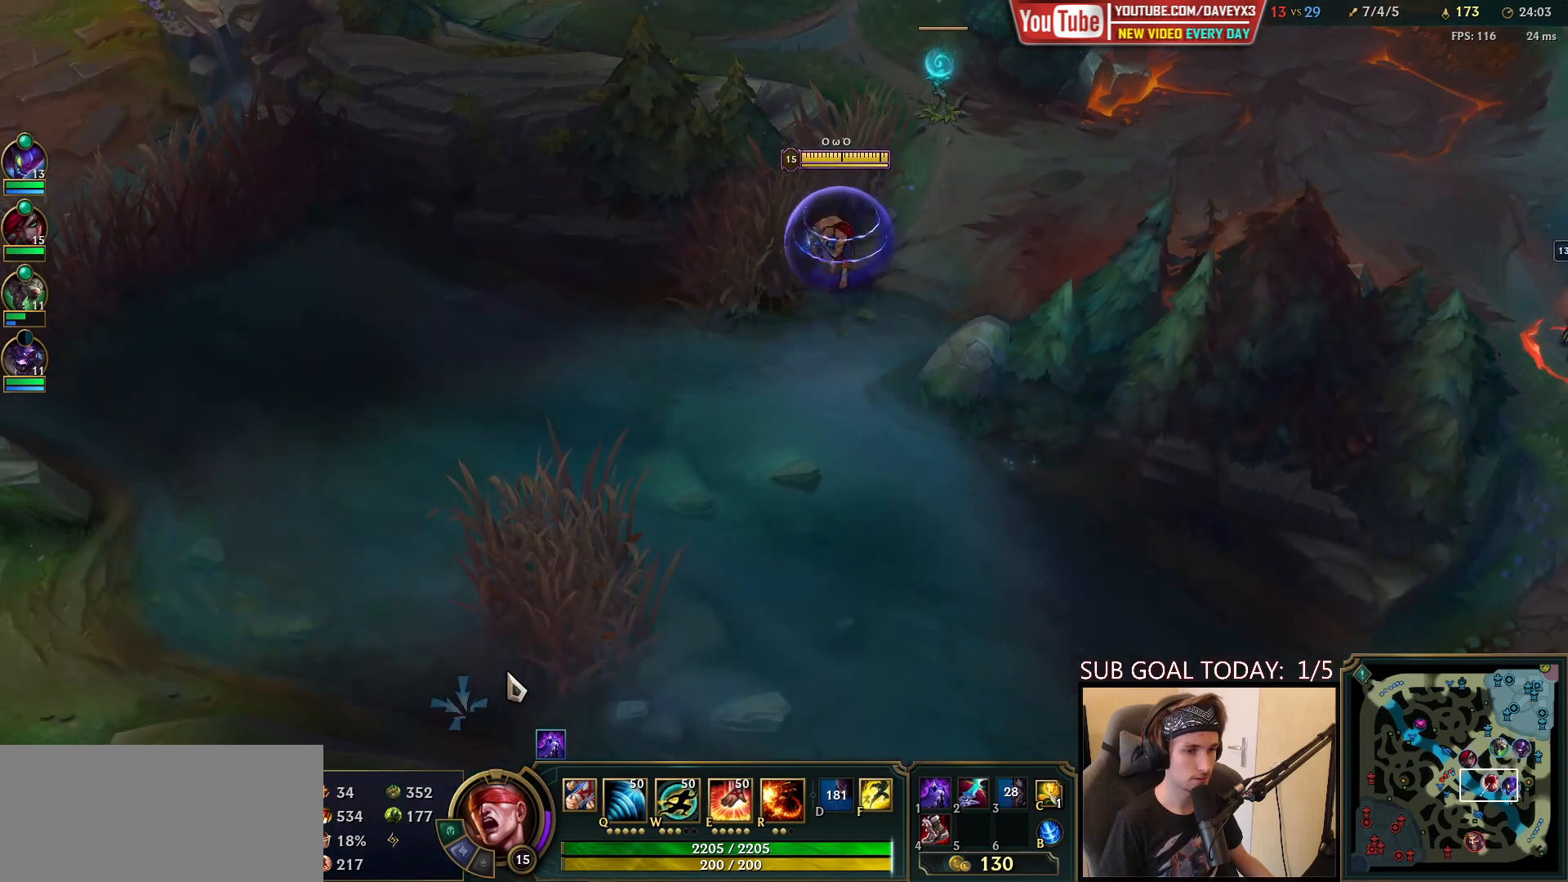
{"keys": [], "mouse": [], "events": []}
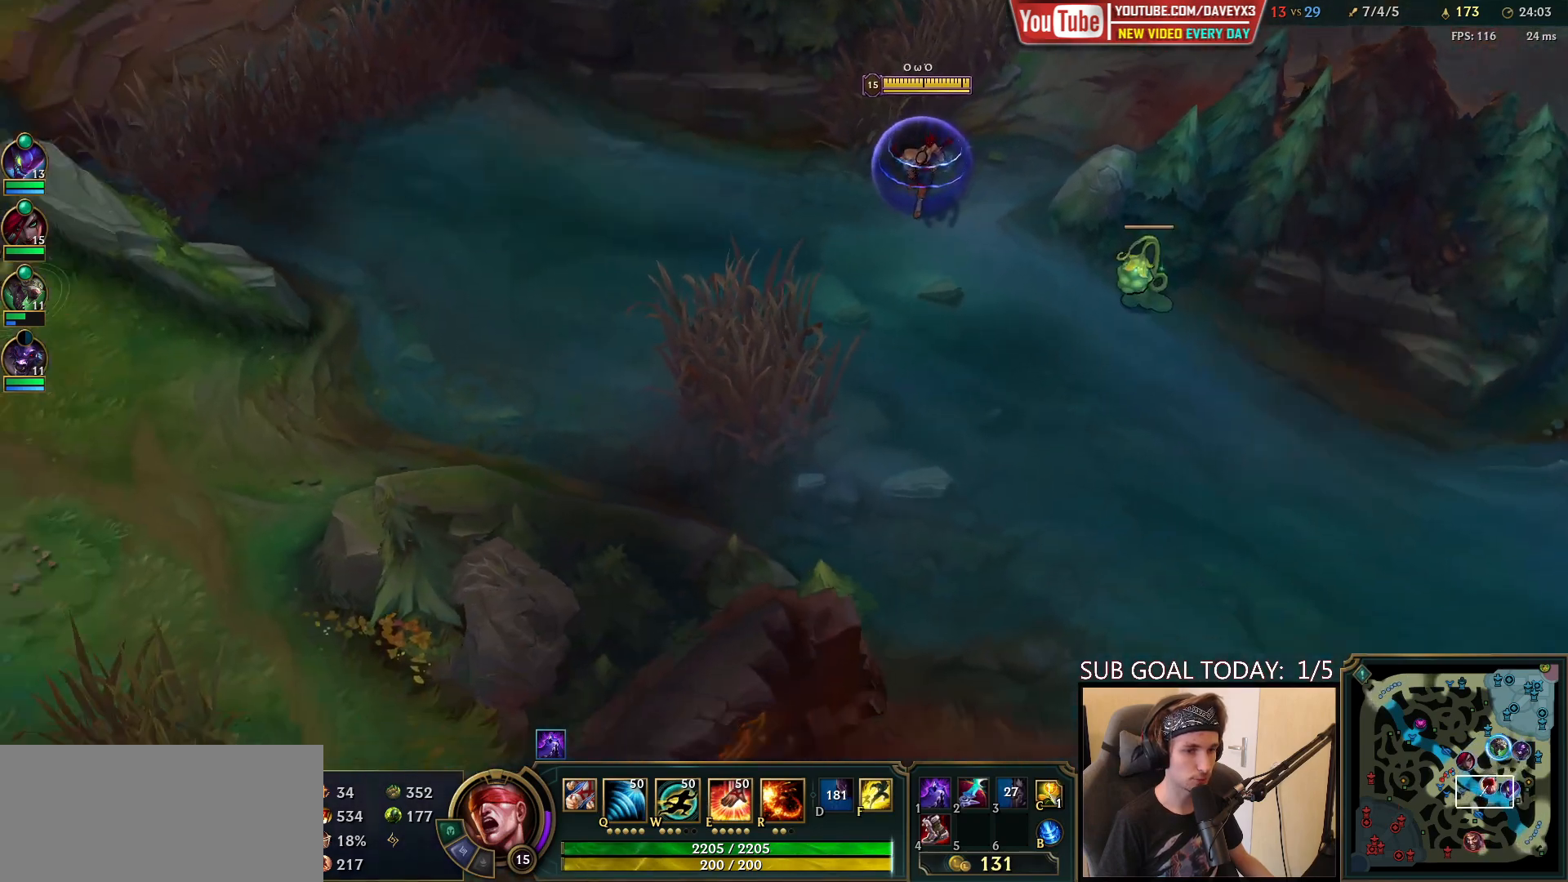
{"keys": [], "mouse": [], "events": [[300, "mouse_right", "down"], [450, "mouse_right", "up"]]}
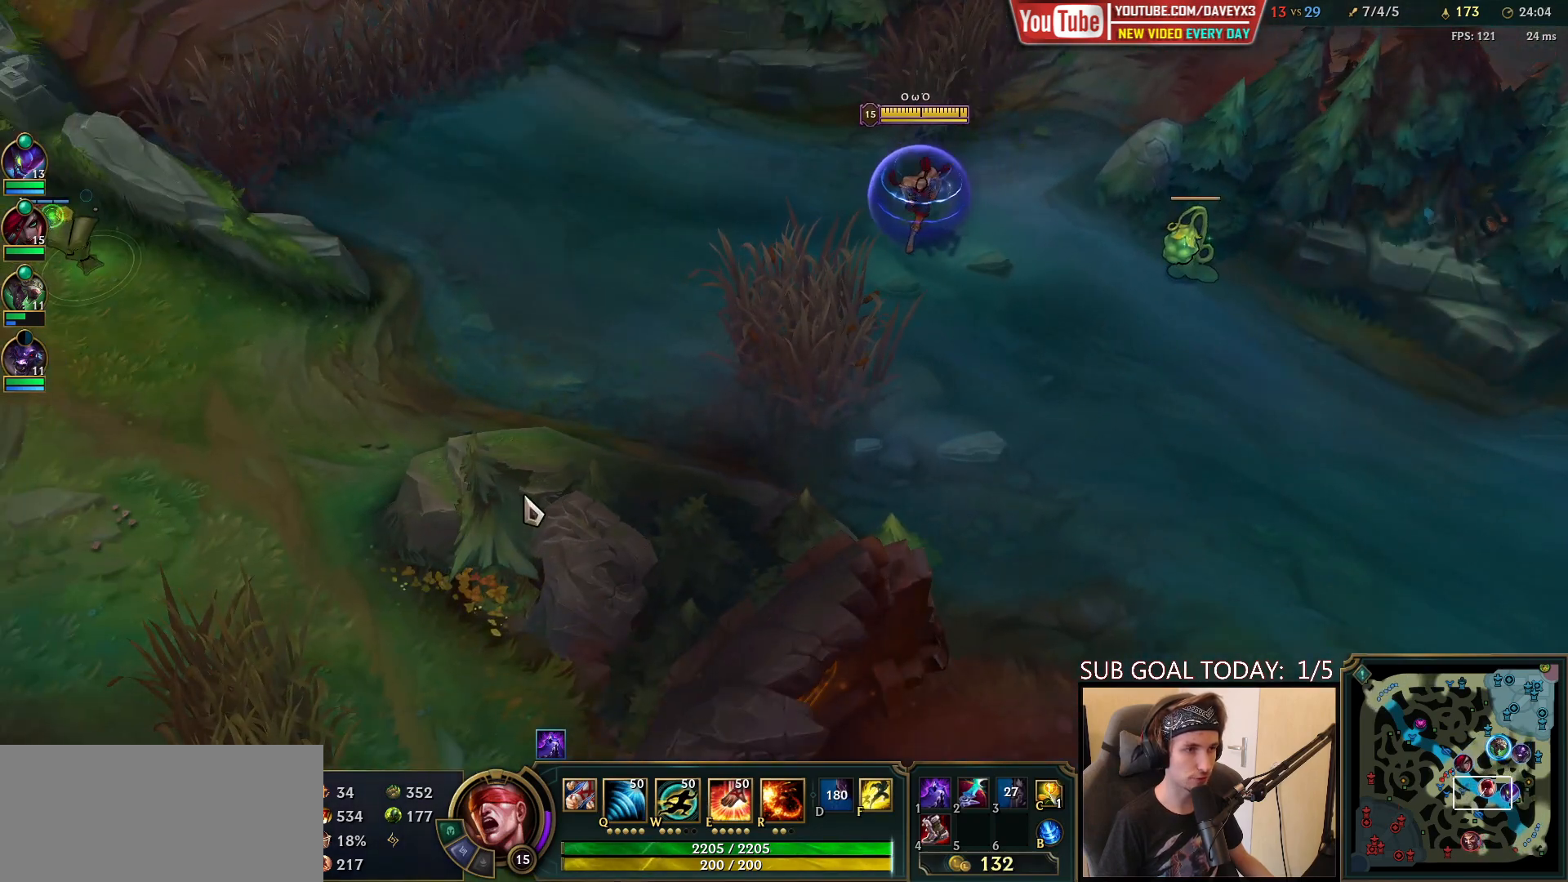
{"keys": [], "mouse": [], "events": [[417, "mouse_right", "down"], [483, "mouse_right", "up"]]}
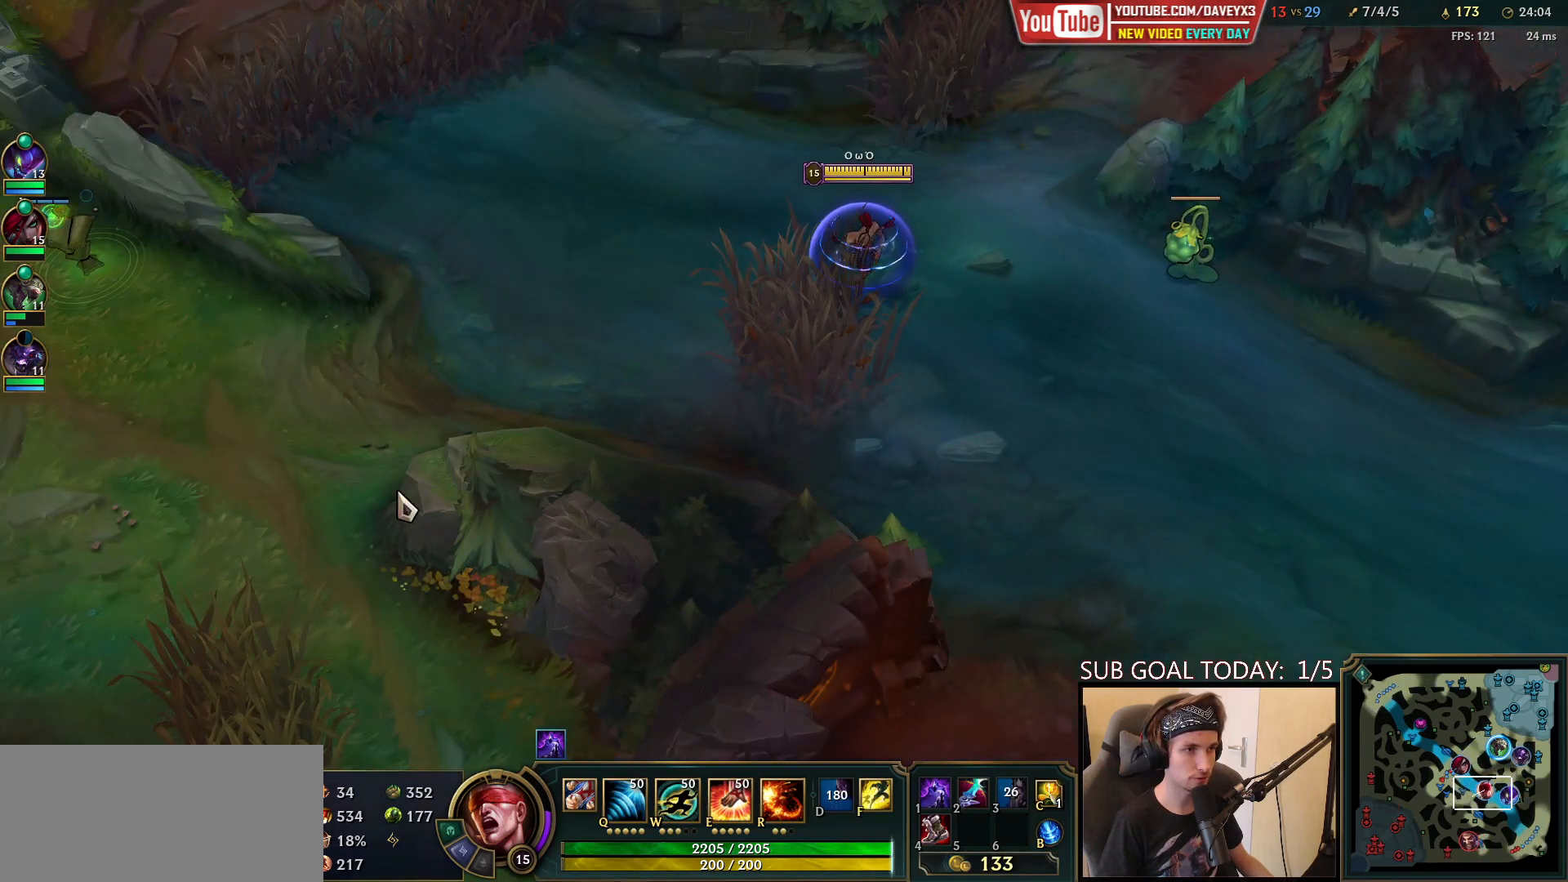
{"keys": [], "mouse": [], "events": [[83, "mouse_right", "down"], [150, "mouse_right", "up"], [217, "mouse_right", "down"], [333, "mouse_right", "up"]]}
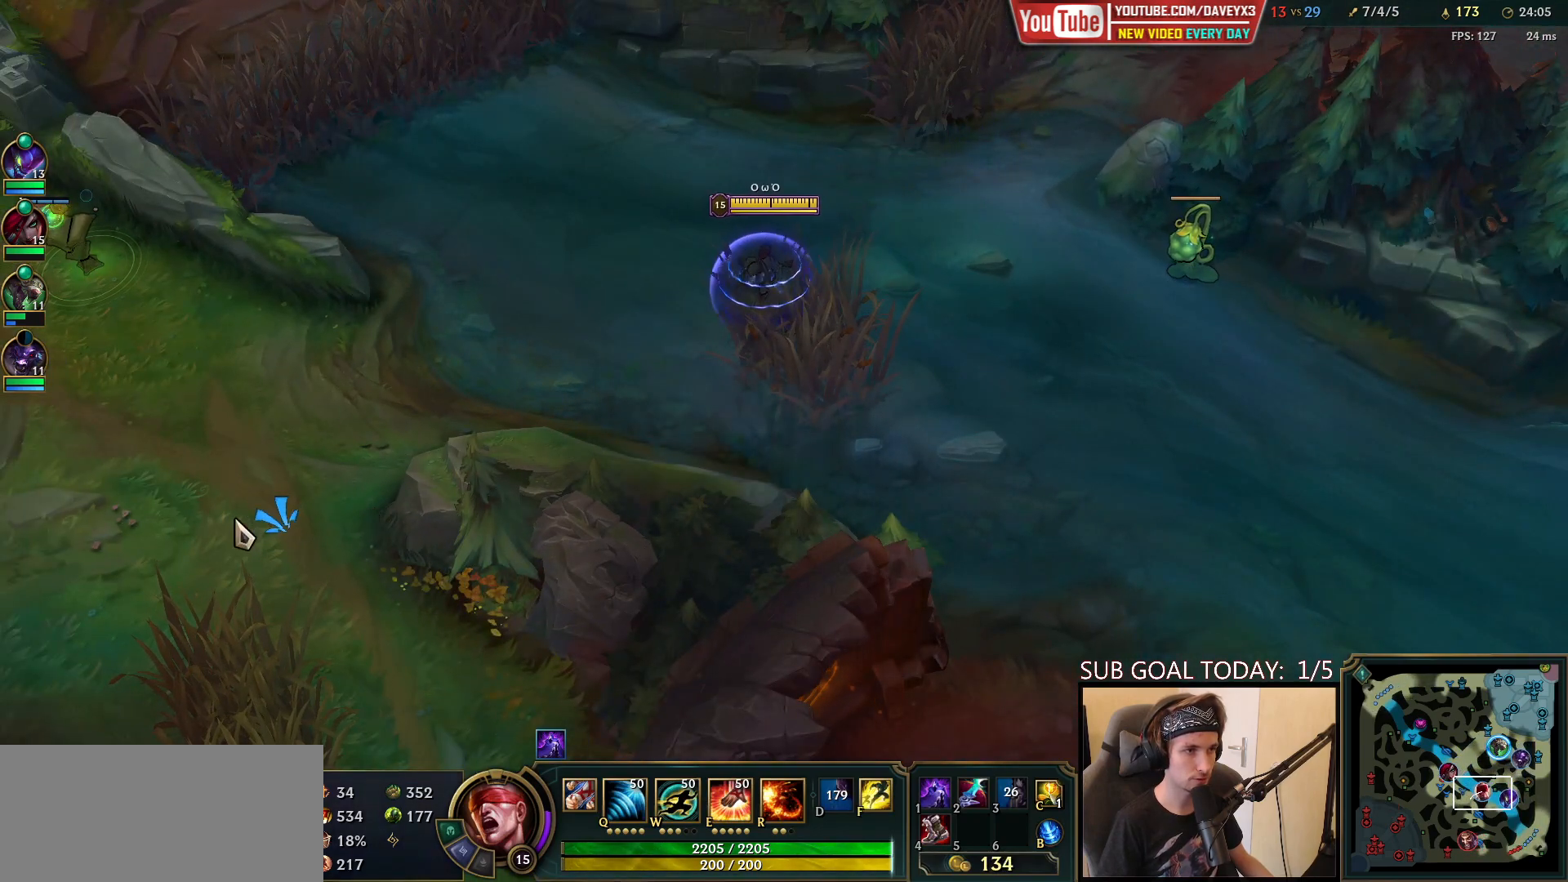
{"keys": [], "mouse": ["right"], "events": [[450, "mouse_right", "down"]]}
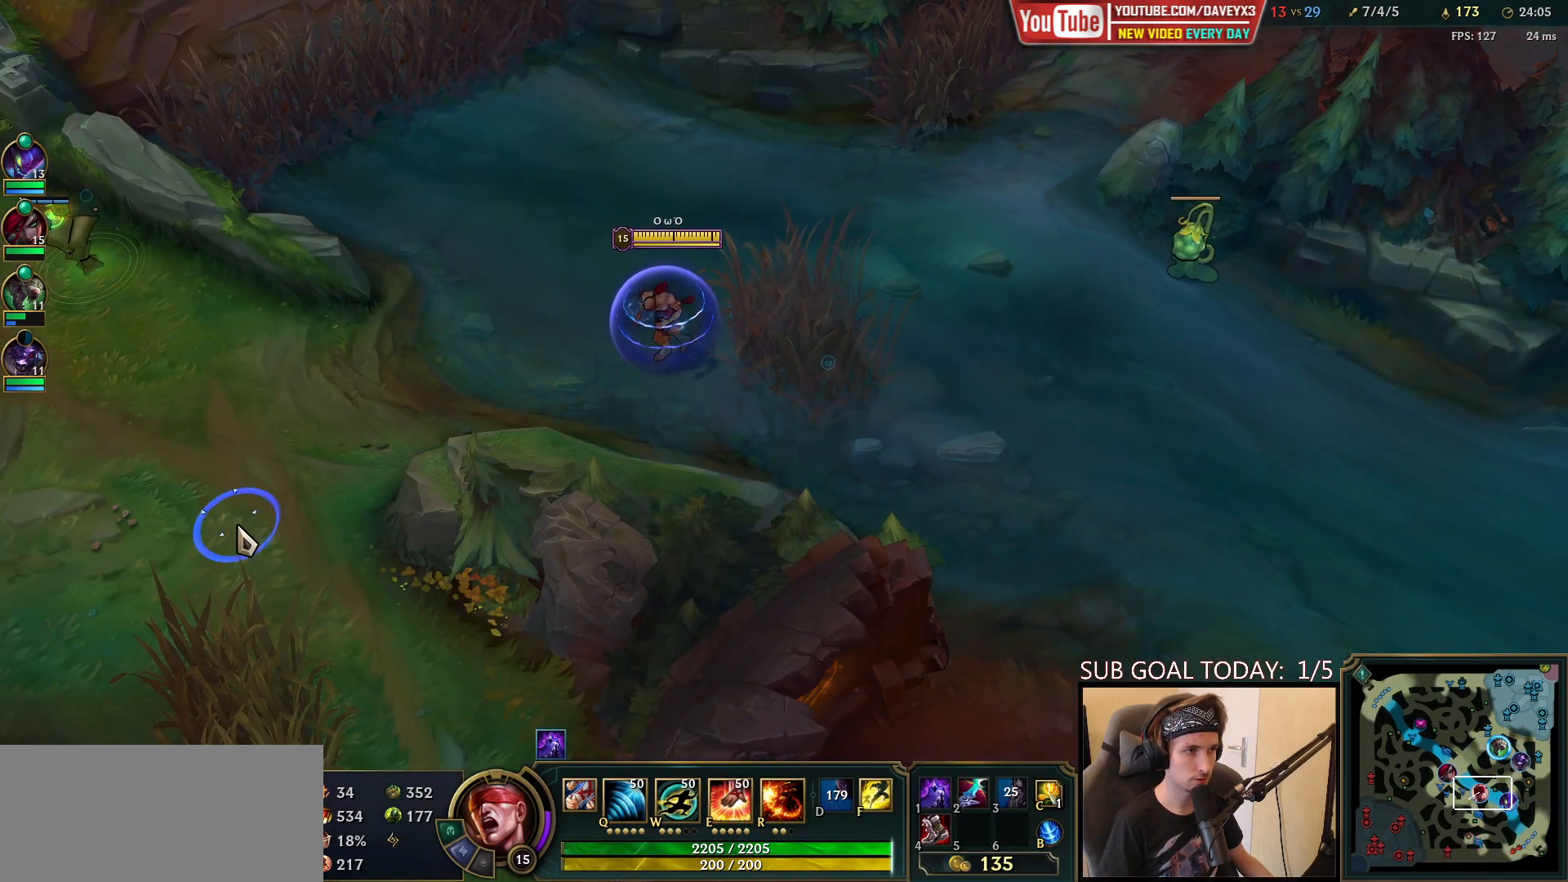
{"keys": [], "mouse": [], "events": [[83, "mouse_right", "up"]]}
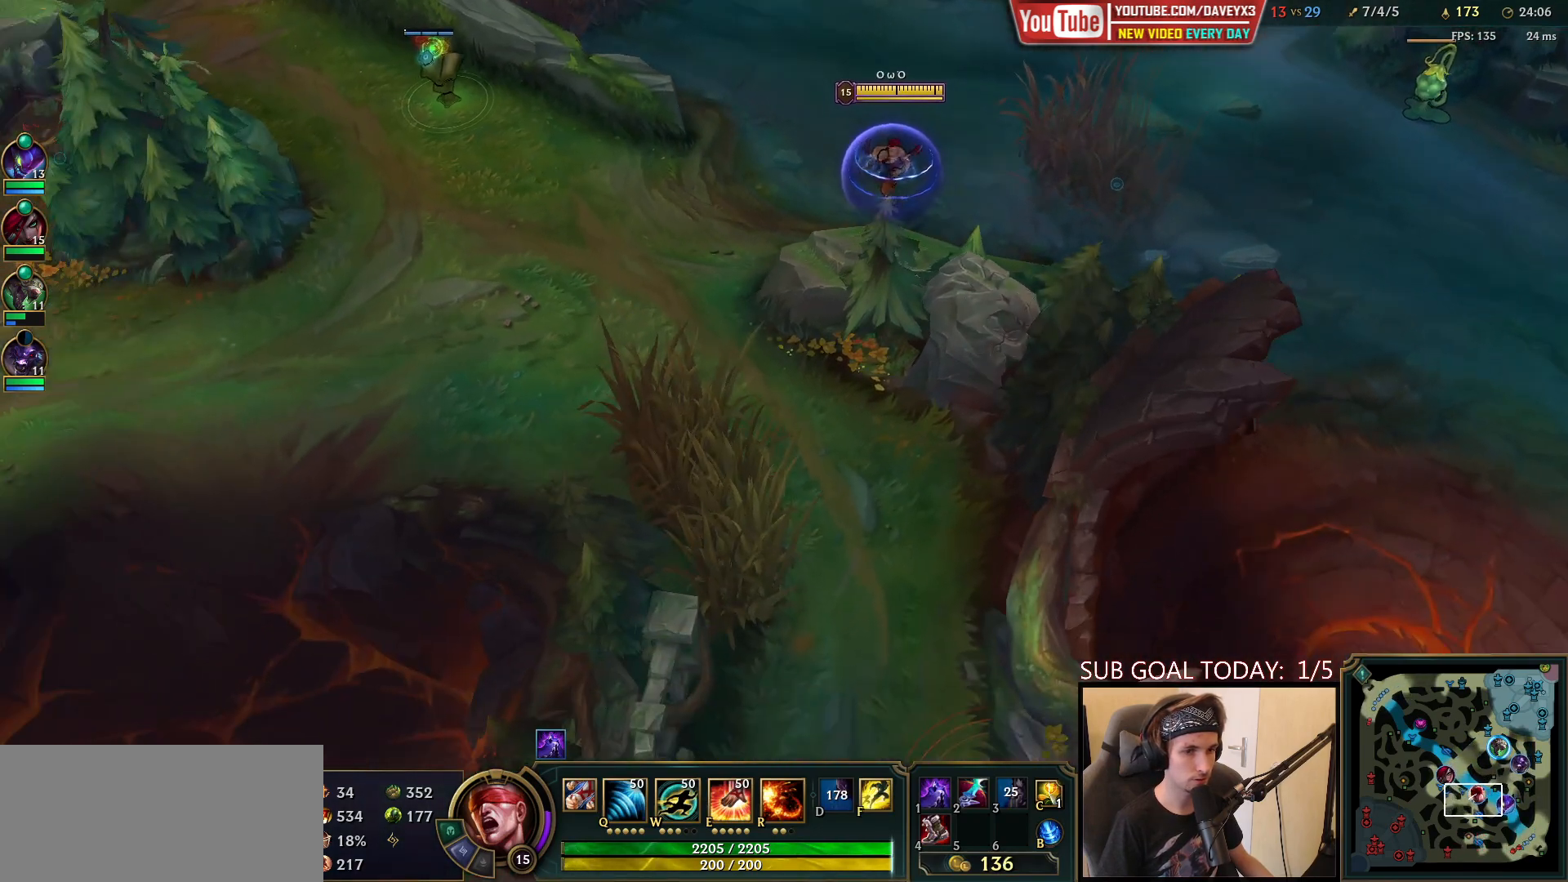
{"keys": [], "mouse": [], "events": [[183, "mouse_right", "down"], [267, "mouse_right", "up"], [350, "mouse_right", "down"], [450, "mouse_right", "up"]]}
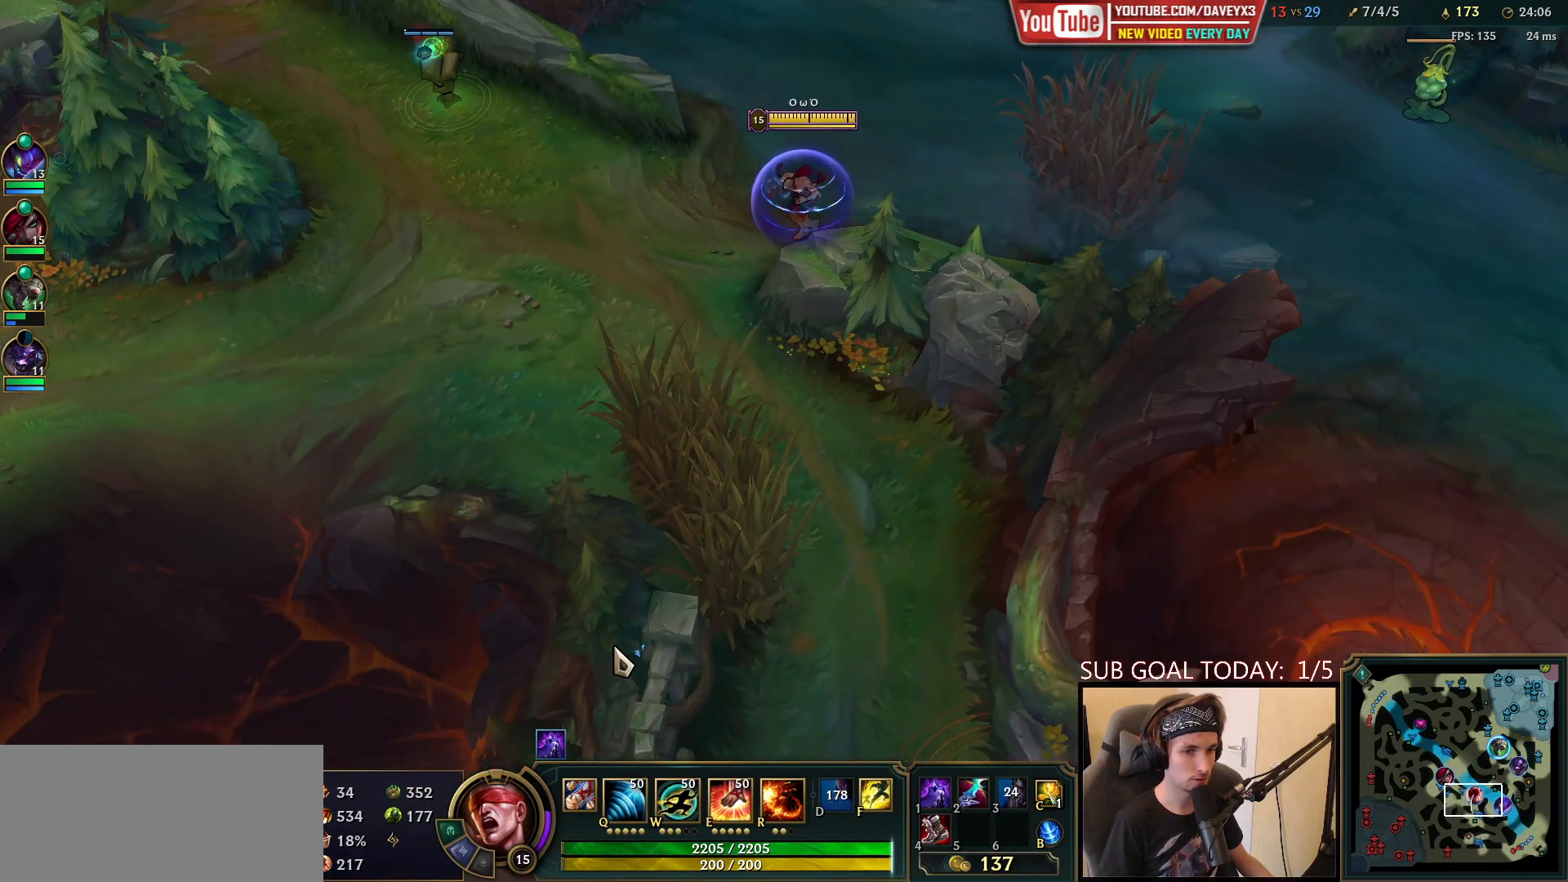
{"keys": [], "mouse": [], "events": []}
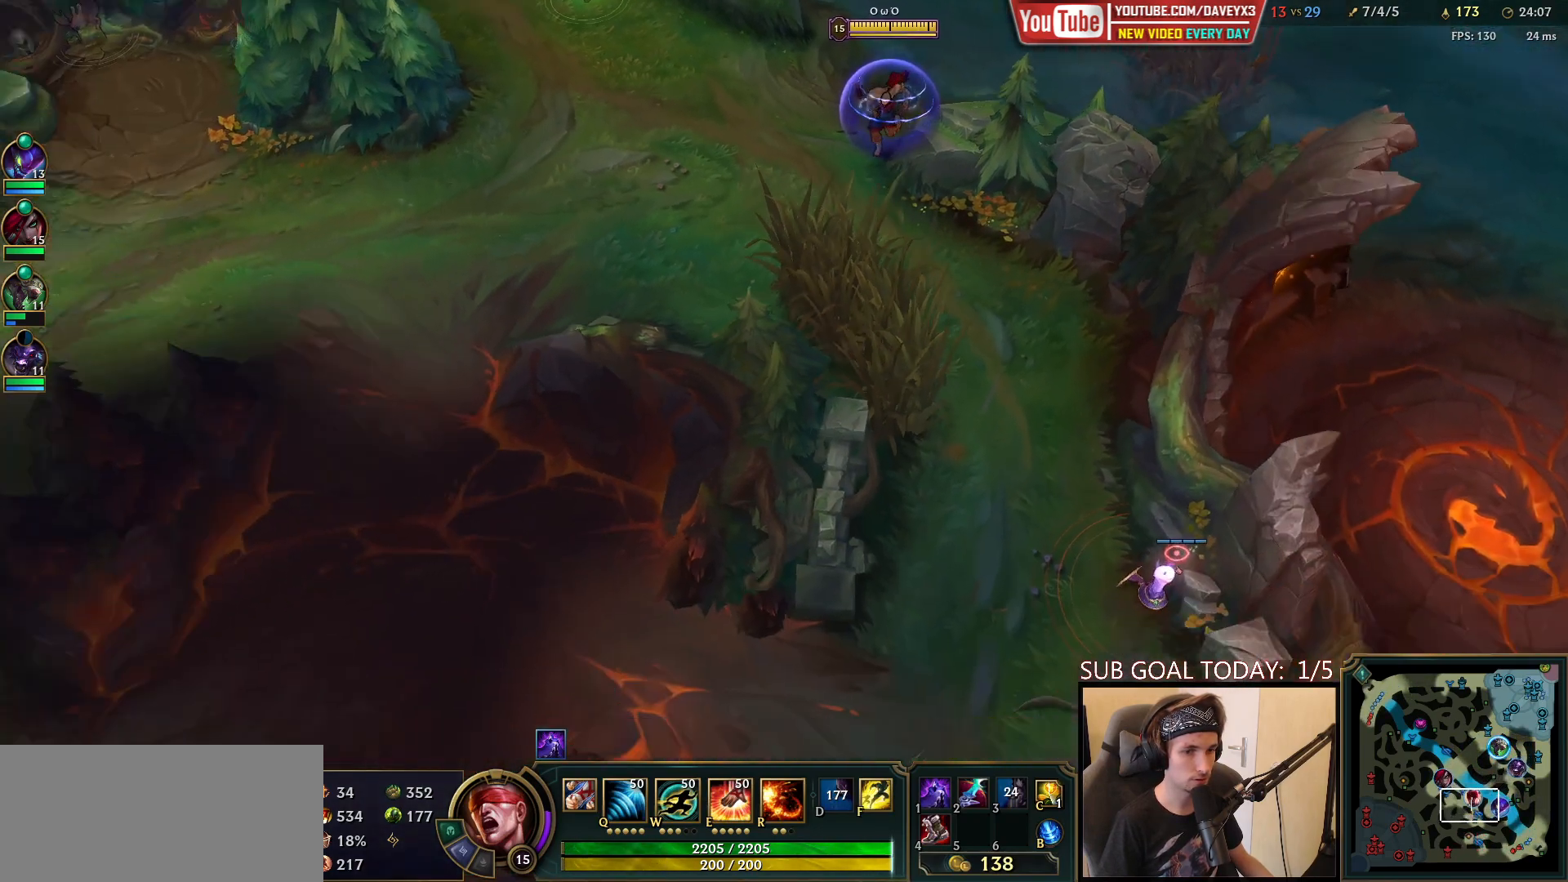
{"keys": [], "mouse": ["right"], "events": [[317, "mouse_right", "down"], [433, "mouse_right", "up"], [500, "mouse_right", "down"]]}
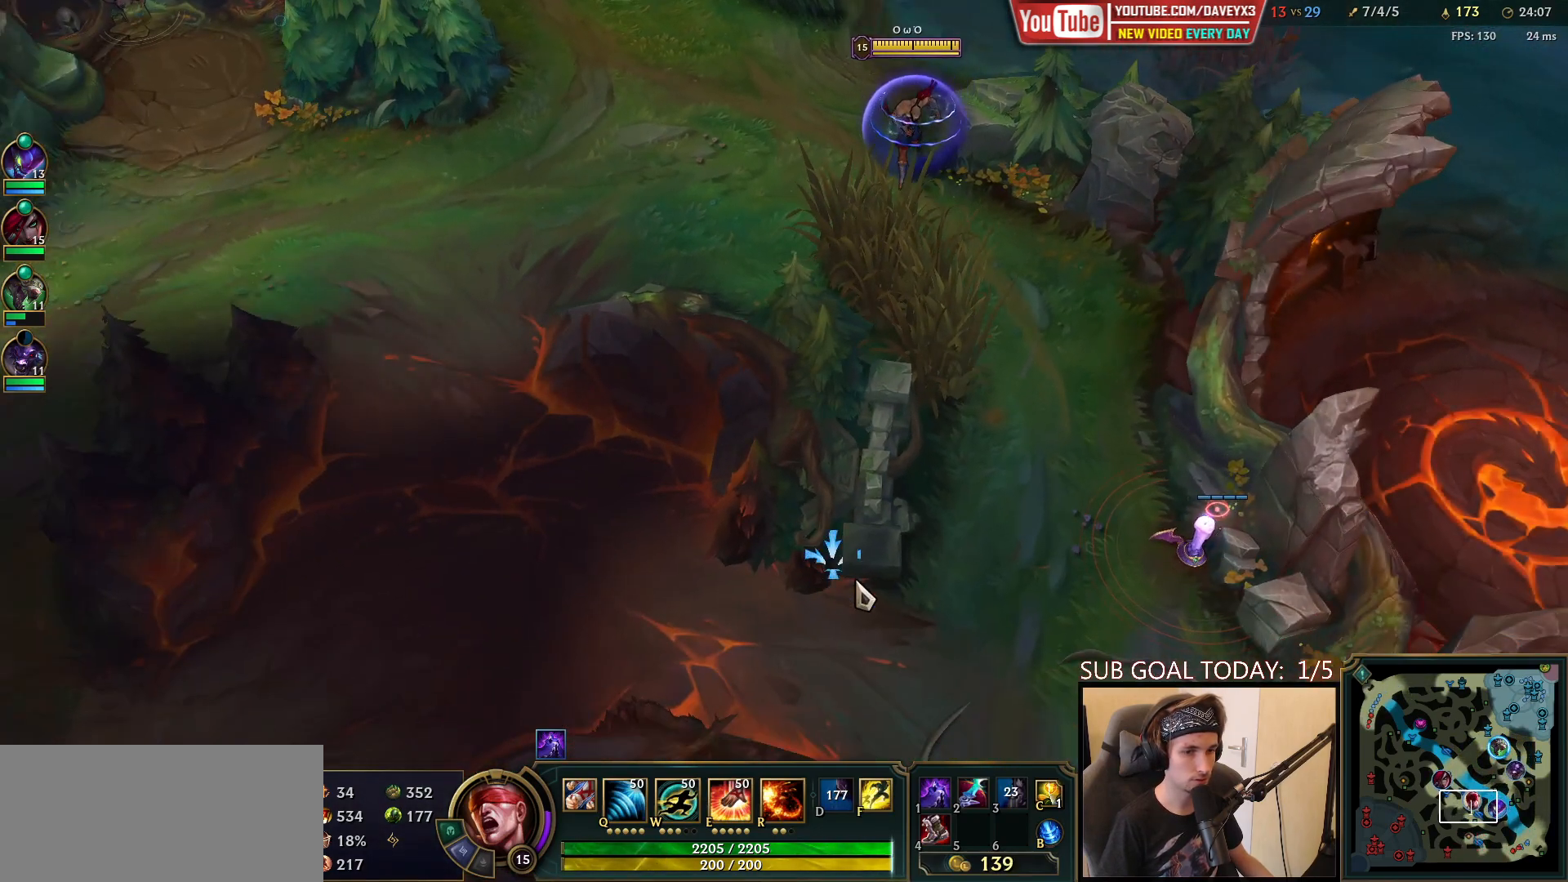
{"keys": [], "mouse": [], "events": [[117, "mouse_right", "up"]]}
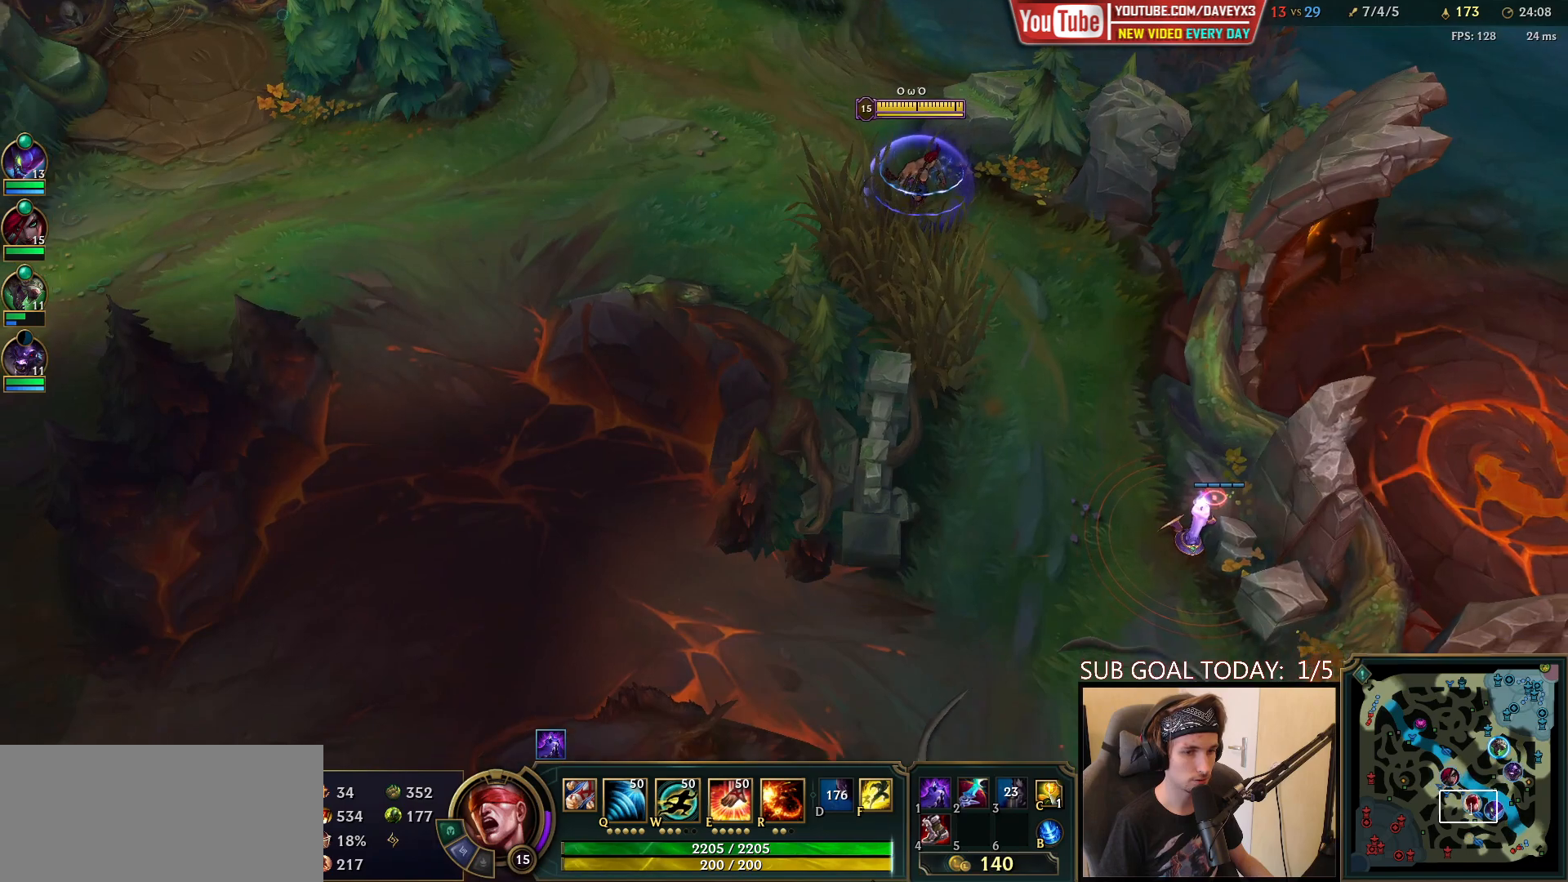
{"keys": [], "mouse": ["right"], "events": [[467, "mouse_right", "down"]]}
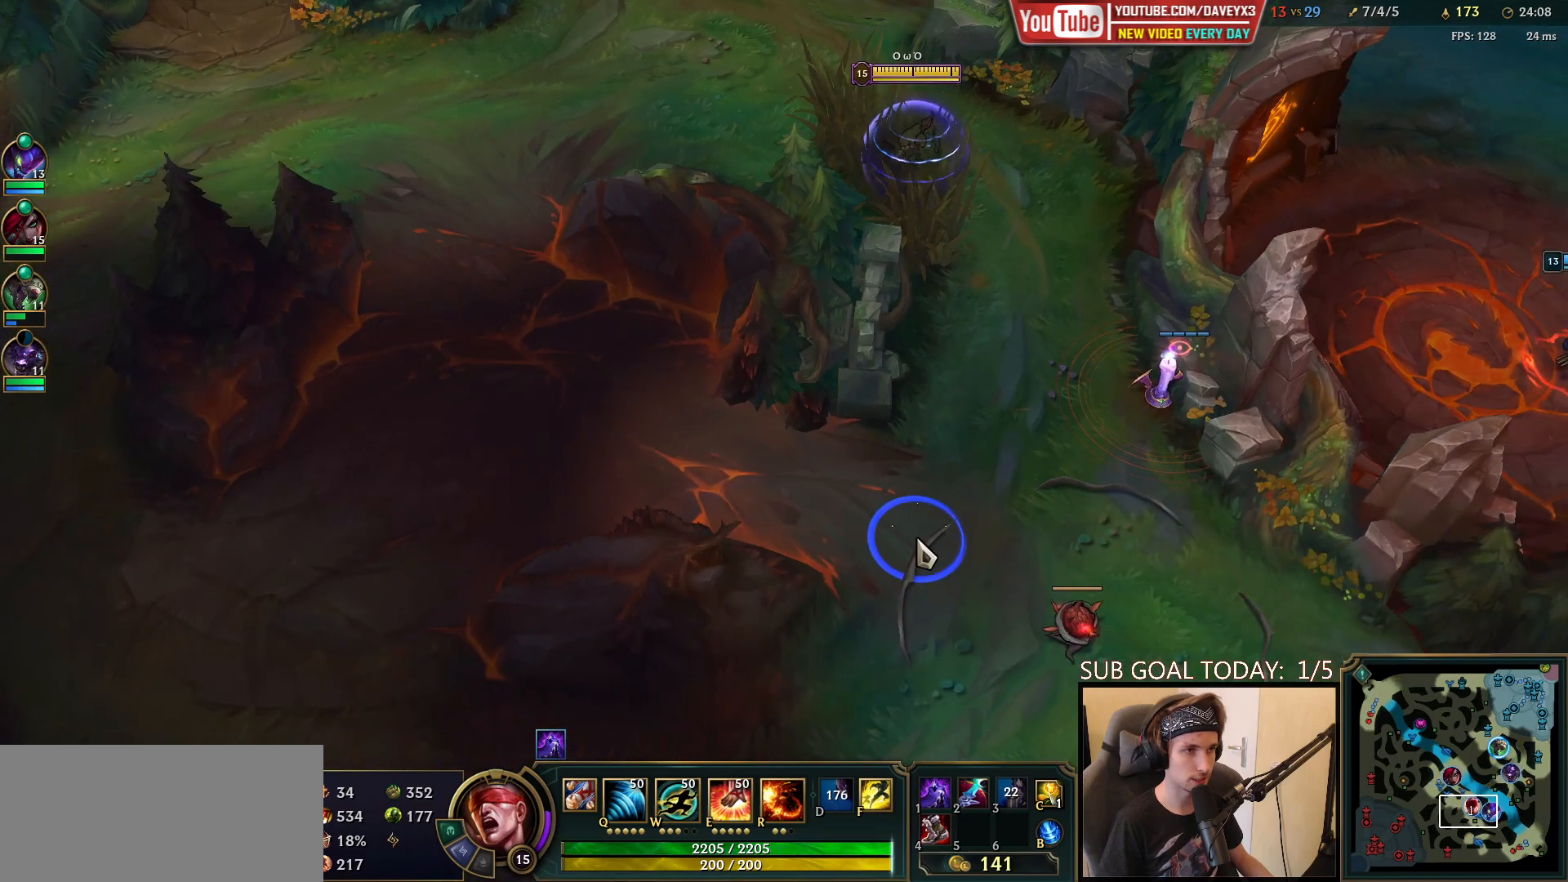
{"keys": [], "mouse": [], "events": [[50, "mouse_right", "up"]]}
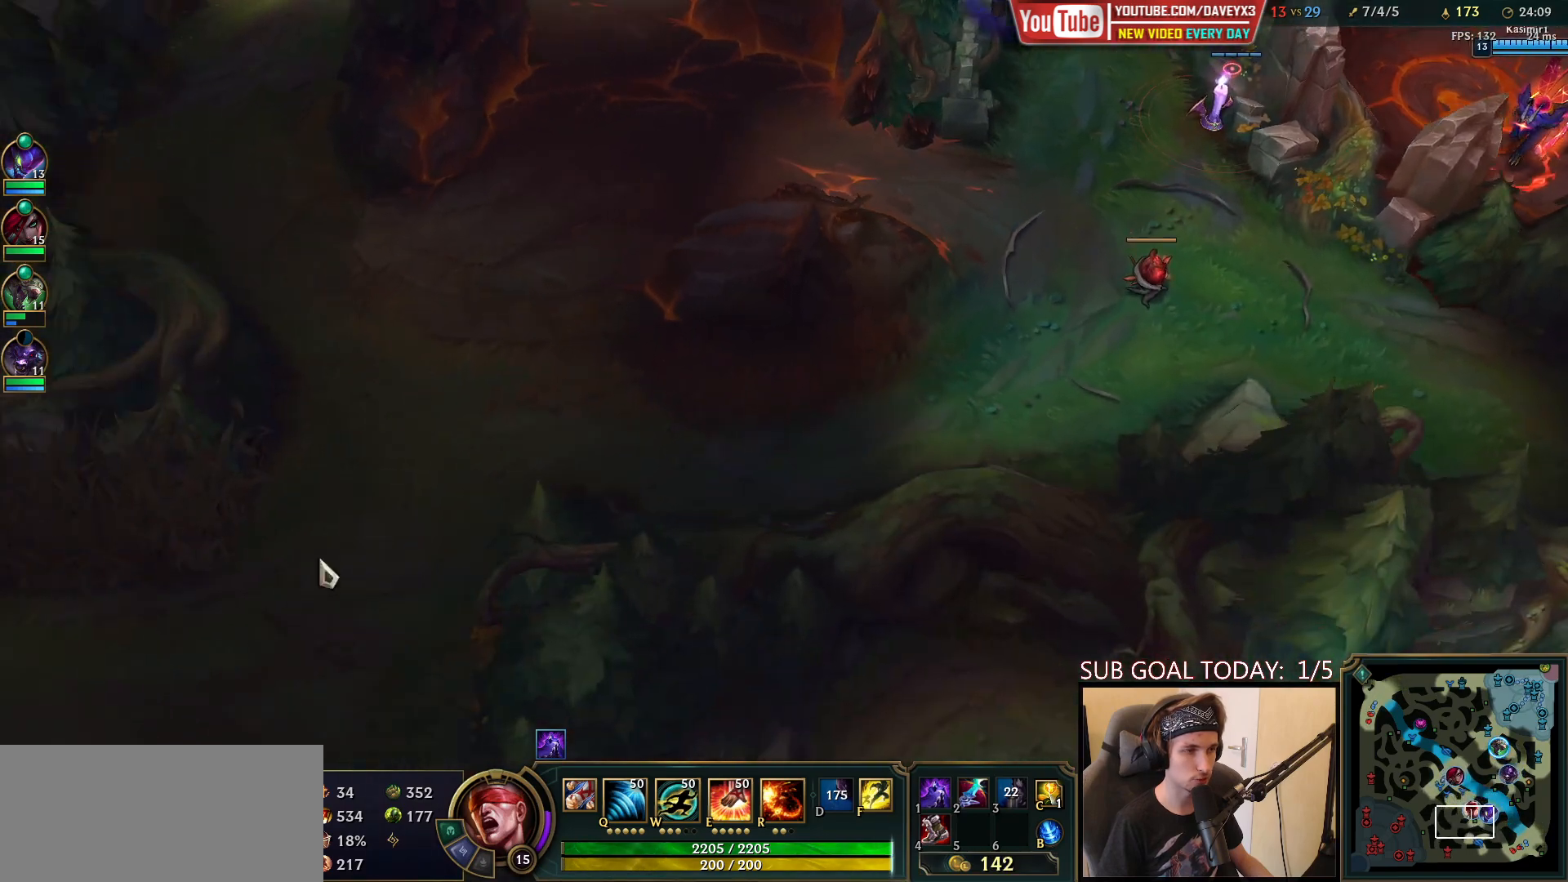
{"keys": [], "mouse": [], "events": []}